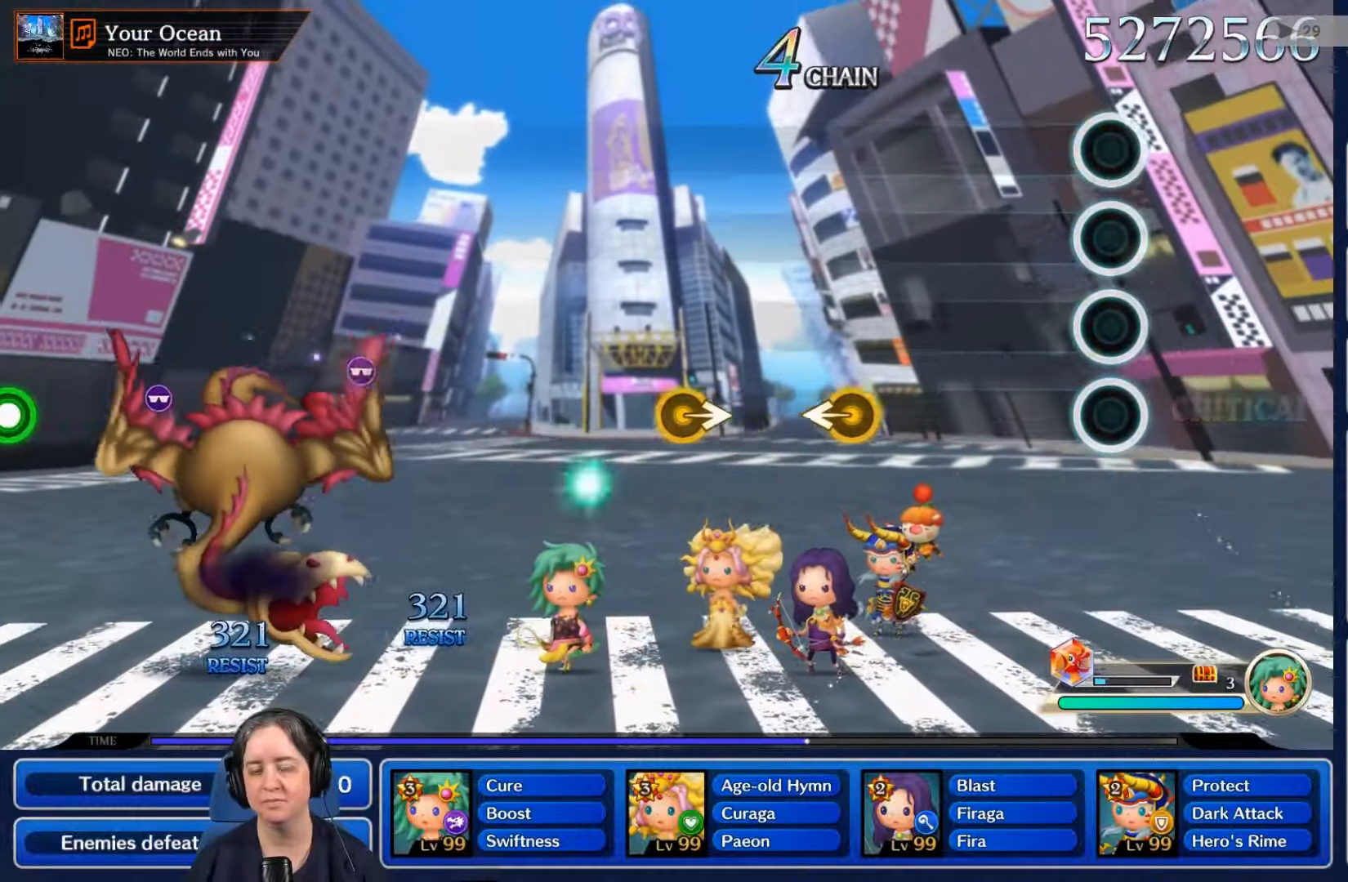
Gameplay with a controller (Nintendo layout); each line is a JSON object with the inputs held at the frame after it (dt_ms = milliseconds from this image to that frame). "events" lists button and stick changes between this image and that frame as [ms after this image, input, new state], when the widget could be followed in between. Not read: L3 R3 SELECT START.
{"dt_ms": 500, "buttons": [], "left_stick": "center", "right_stick": "center", "events": []}
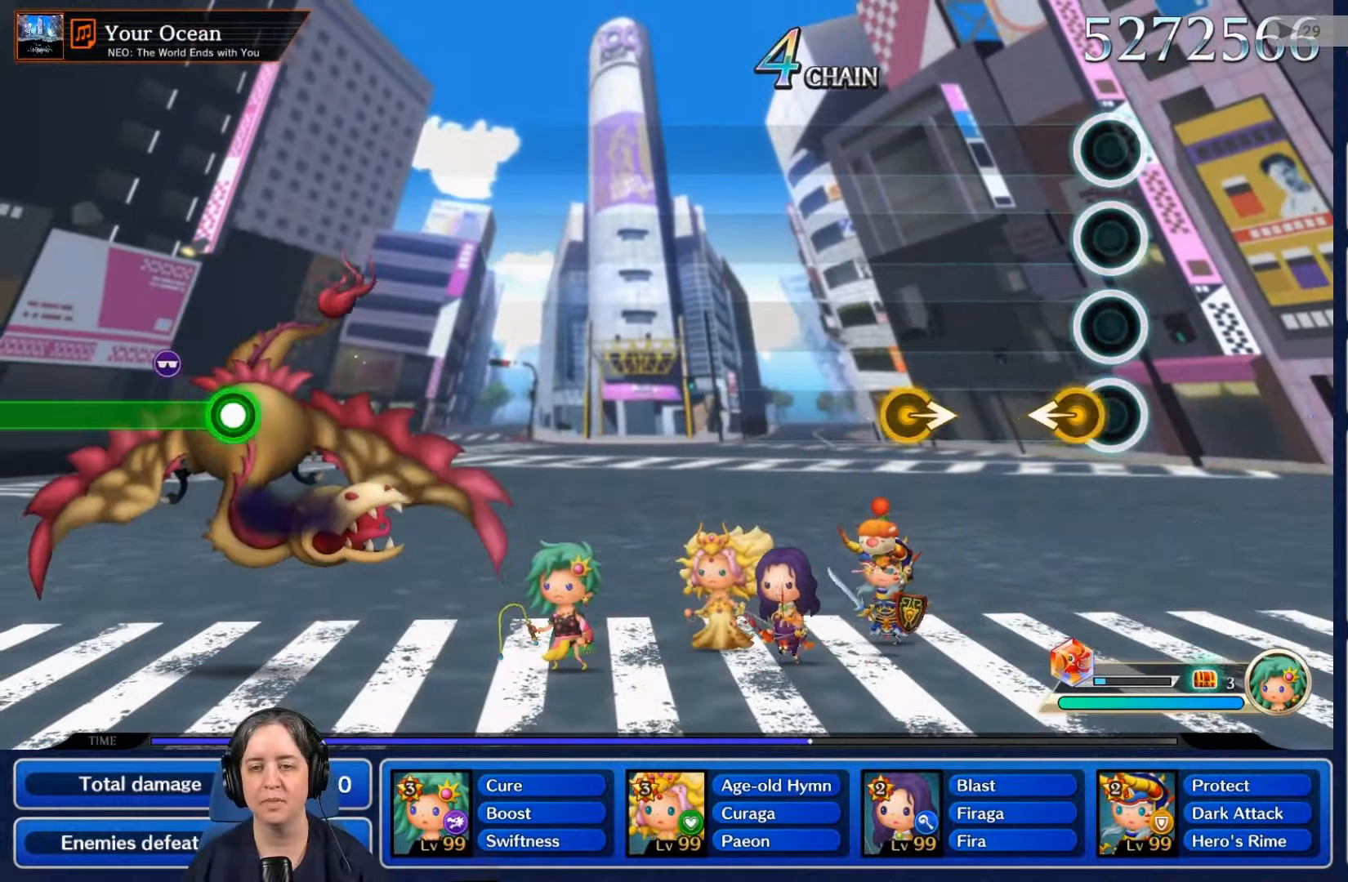
{"dt_ms": 1000, "buttons": [], "left_stick": "center", "right_stick": "center"}
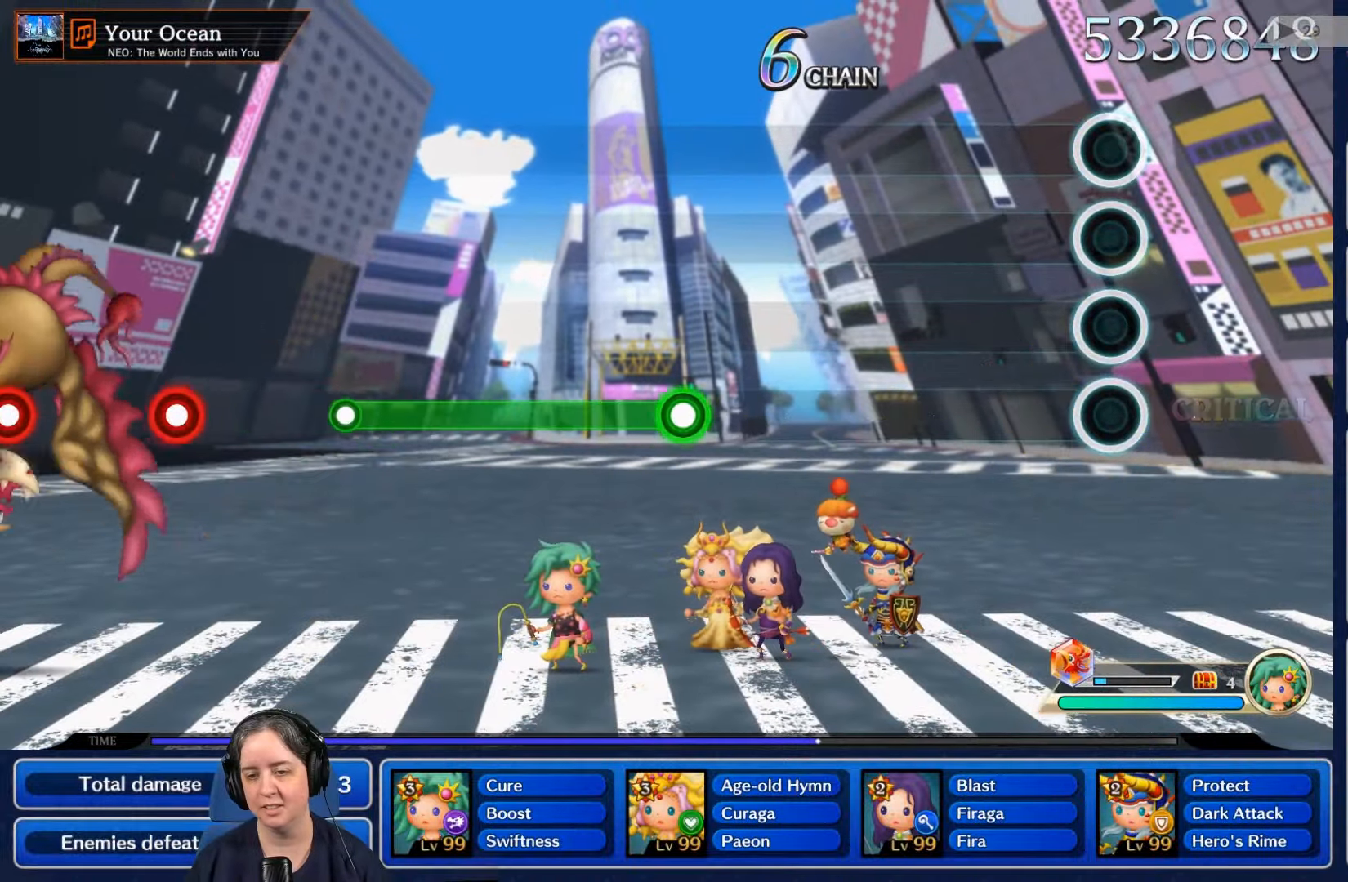
{"dt_ms": 500, "buttons": [], "left_stick": "center", "right_stick": "center", "events": []}
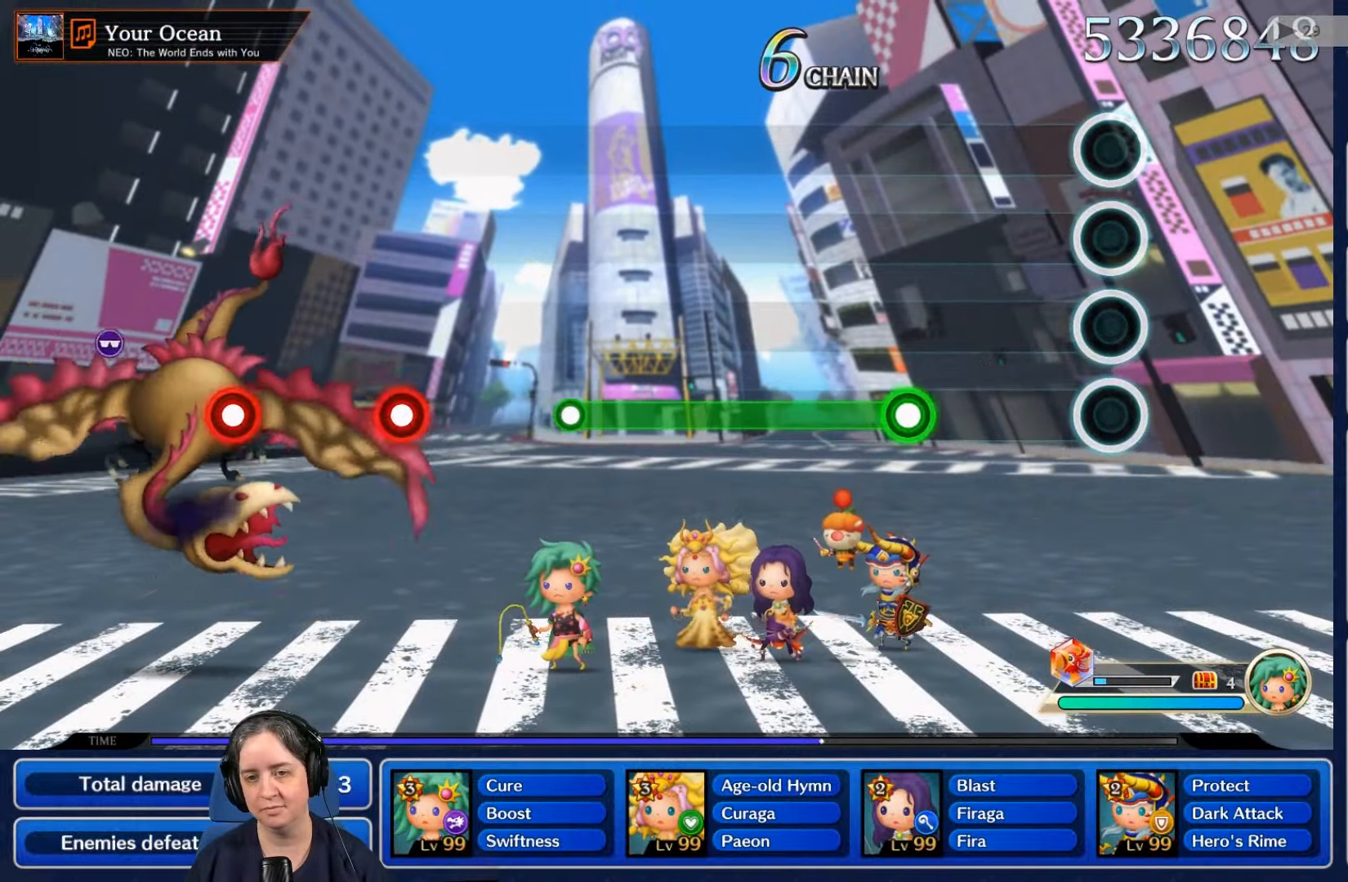
{"dt_ms": 500, "buttons": ["R2"], "left_stick": "center", "right_stick": "center", "events": [[467, "R2", "down"]]}
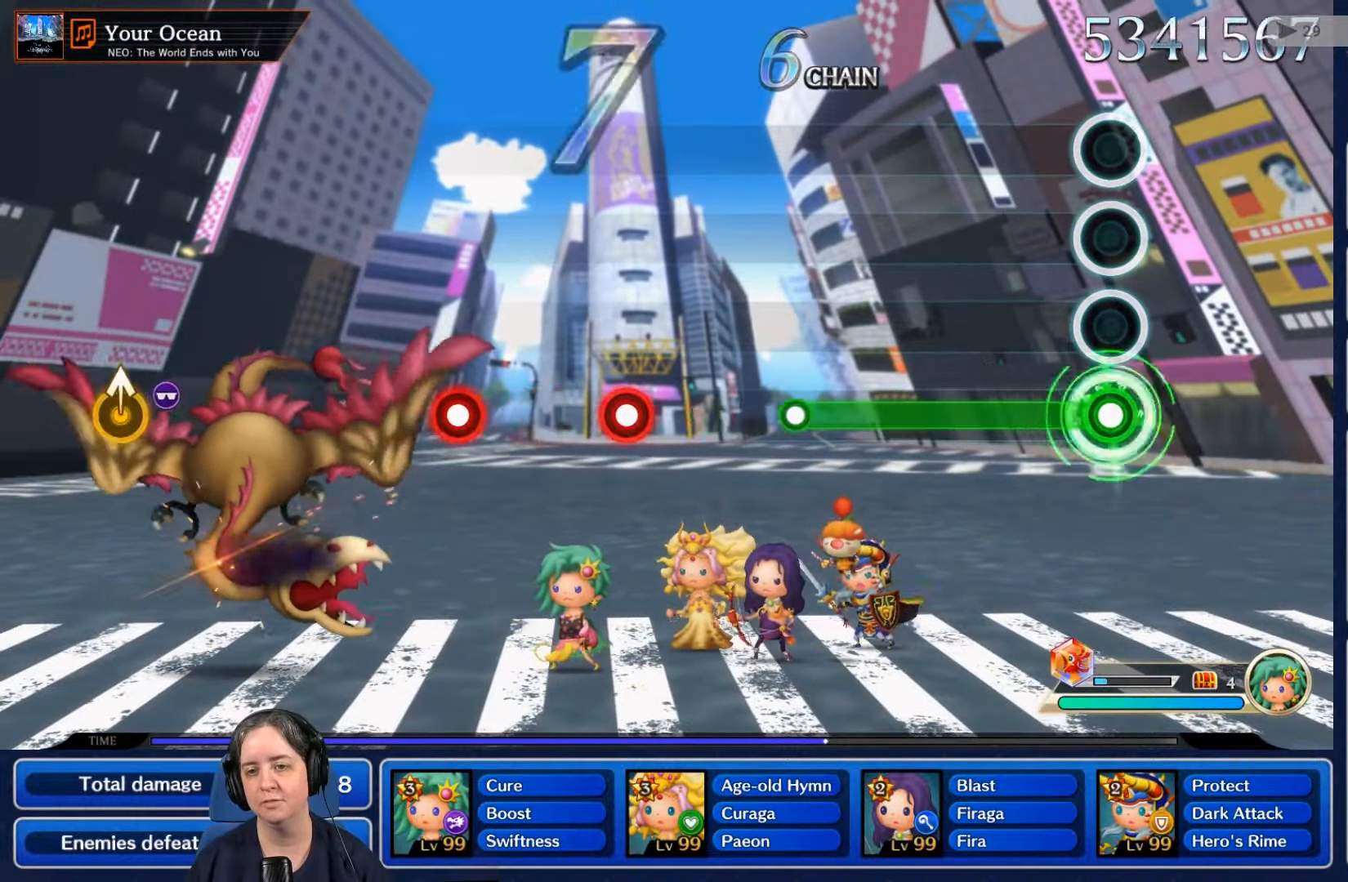
{"dt_ms": 500, "buttons": ["R2"], "left_stick": "center", "right_stick": "center", "events": []}
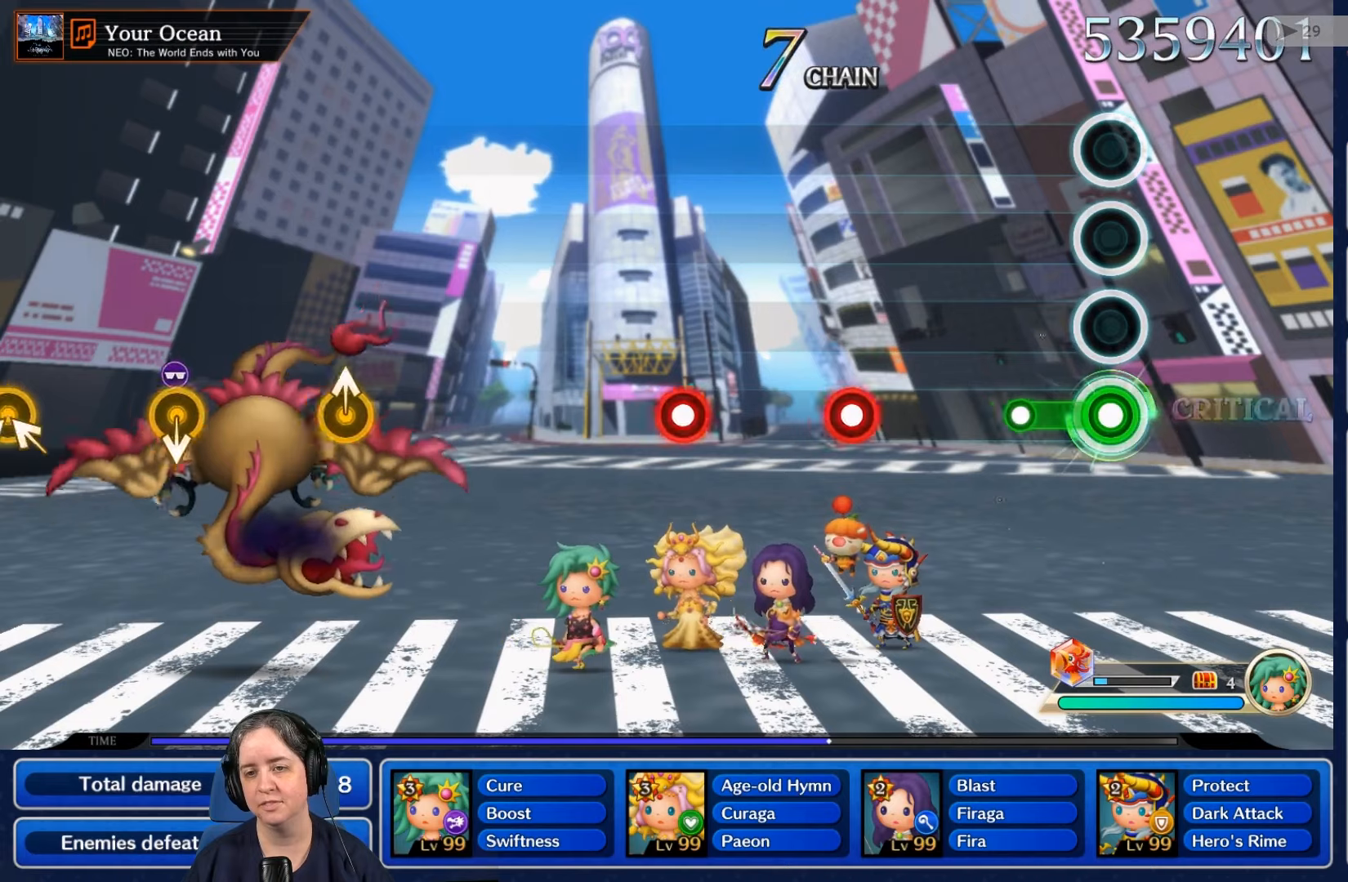
{"dt_ms": 500, "buttons": [], "left_stick": "center", "right_stick": "center", "events": [[200, "R2", "up"]]}
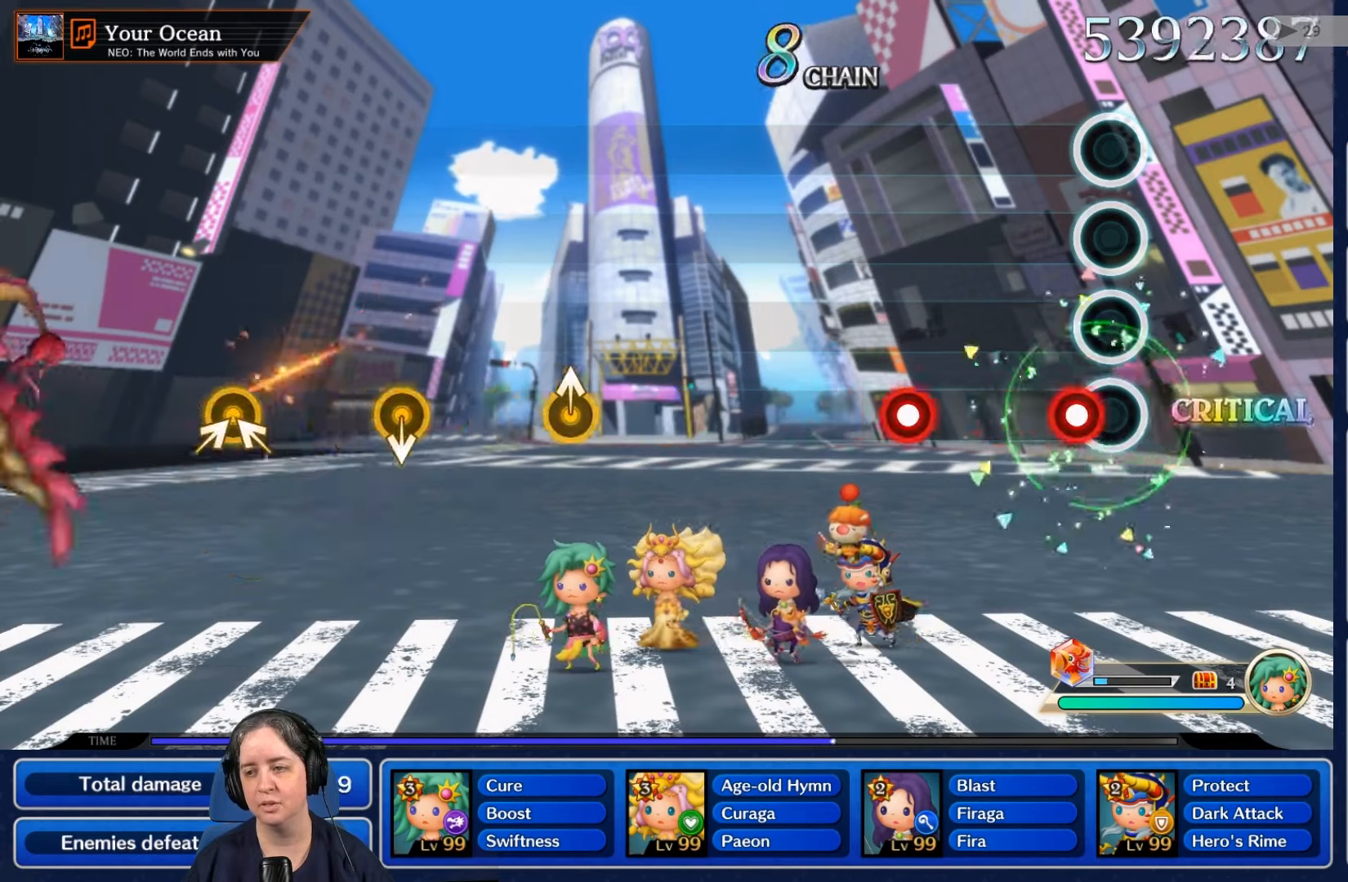
{"dt_ms": 500, "buttons": ["L2"], "left_stick": "center", "right_stick": "center", "events": [[134, "R2", "down"], [234, "R2", "up"], [500, "L2", "down"]]}
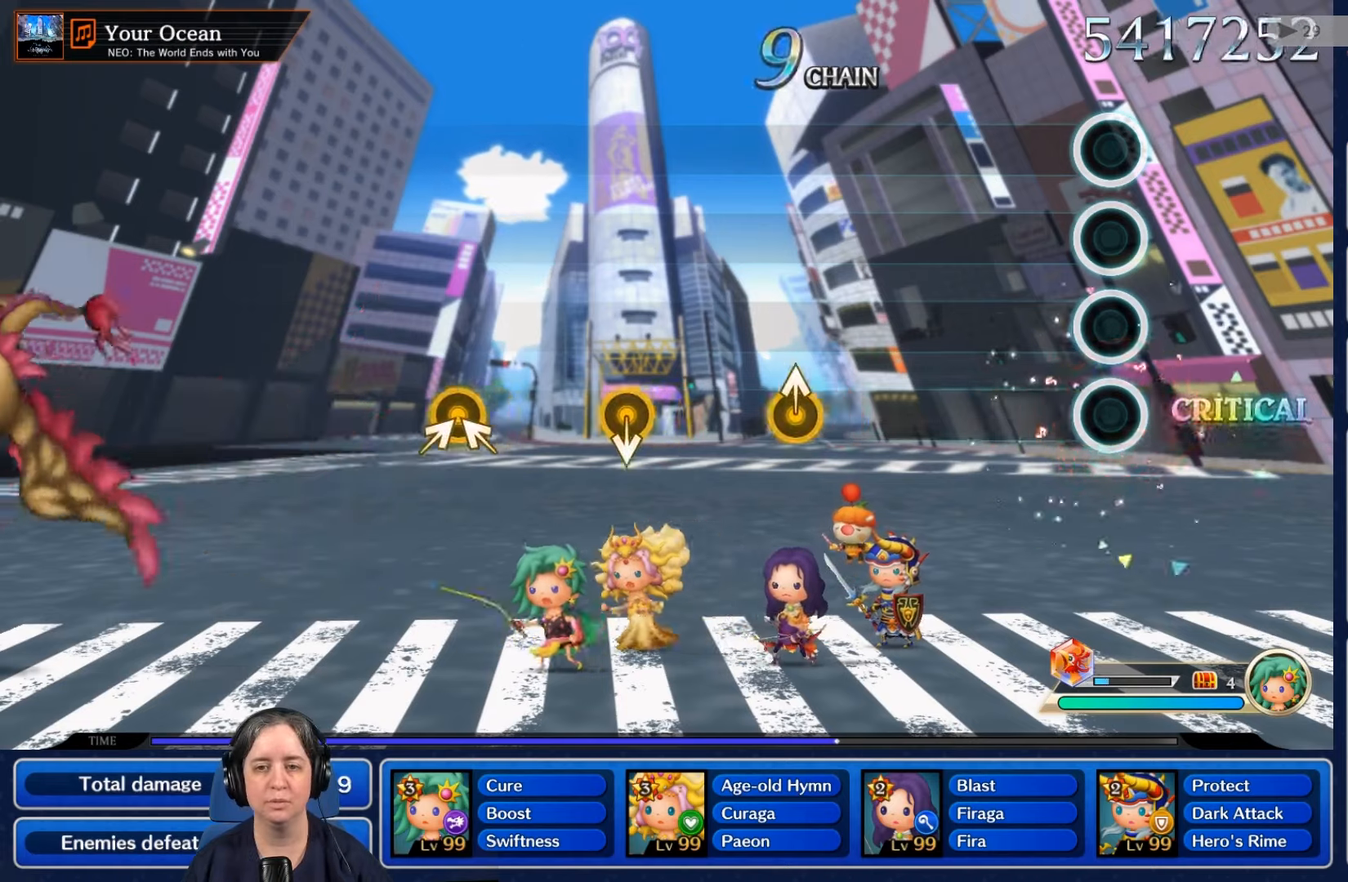
{"dt_ms": 500, "buttons": [], "left_stick": "center", "right_stick": "center", "events": [[200, "L2", "up"]]}
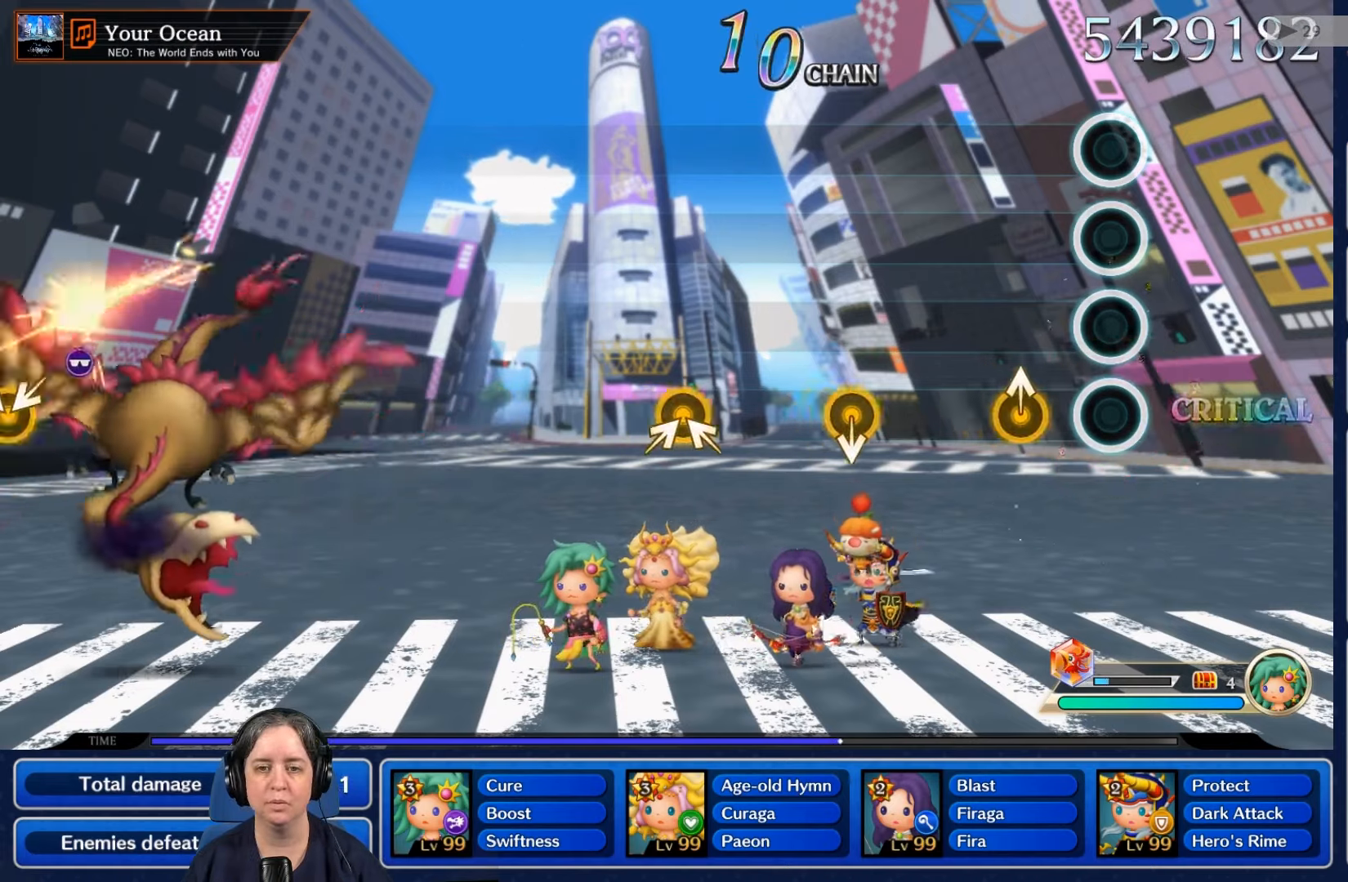
{"dt_ms": 500, "buttons": [], "left_stick": "center", "right_stick": "center", "events": [[267, "B", "down"], [300, "B", "up"]]}
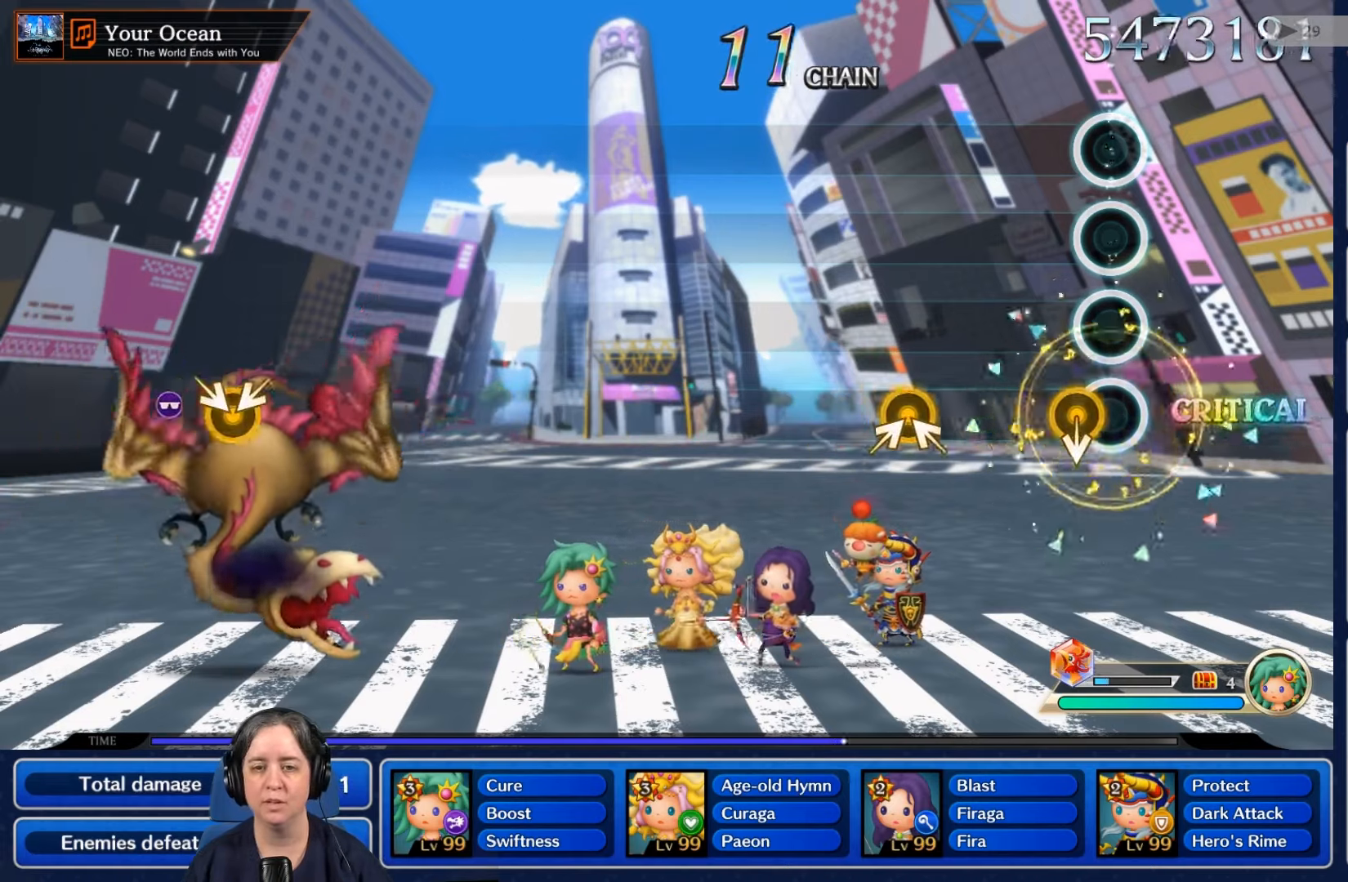
{"dt_ms": 500, "buttons": [], "left_stick": "center", "right_stick": "center", "events": []}
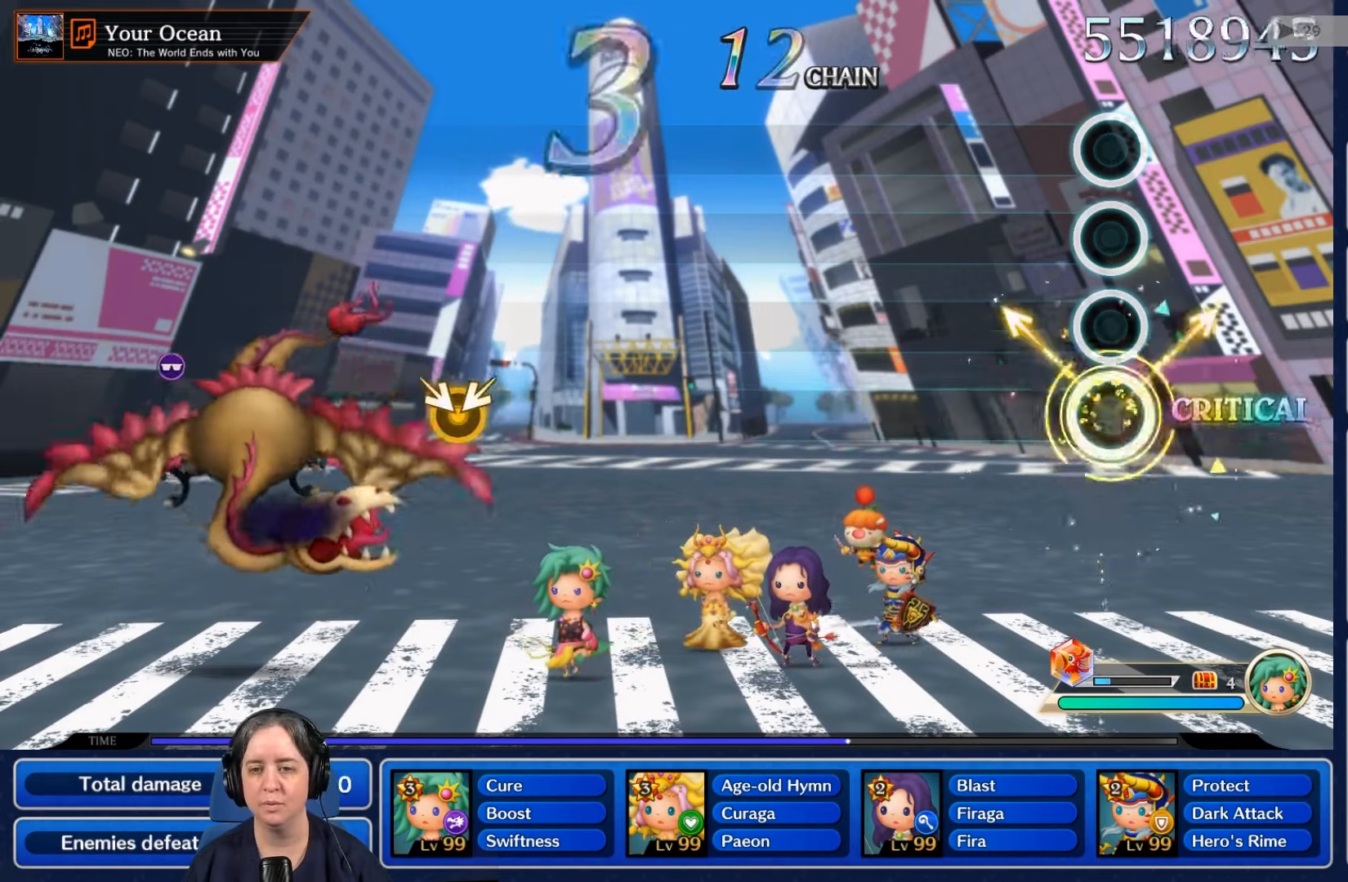
{"dt_ms": 500, "buttons": [], "left_stick": "center", "right_stick": "center", "events": []}
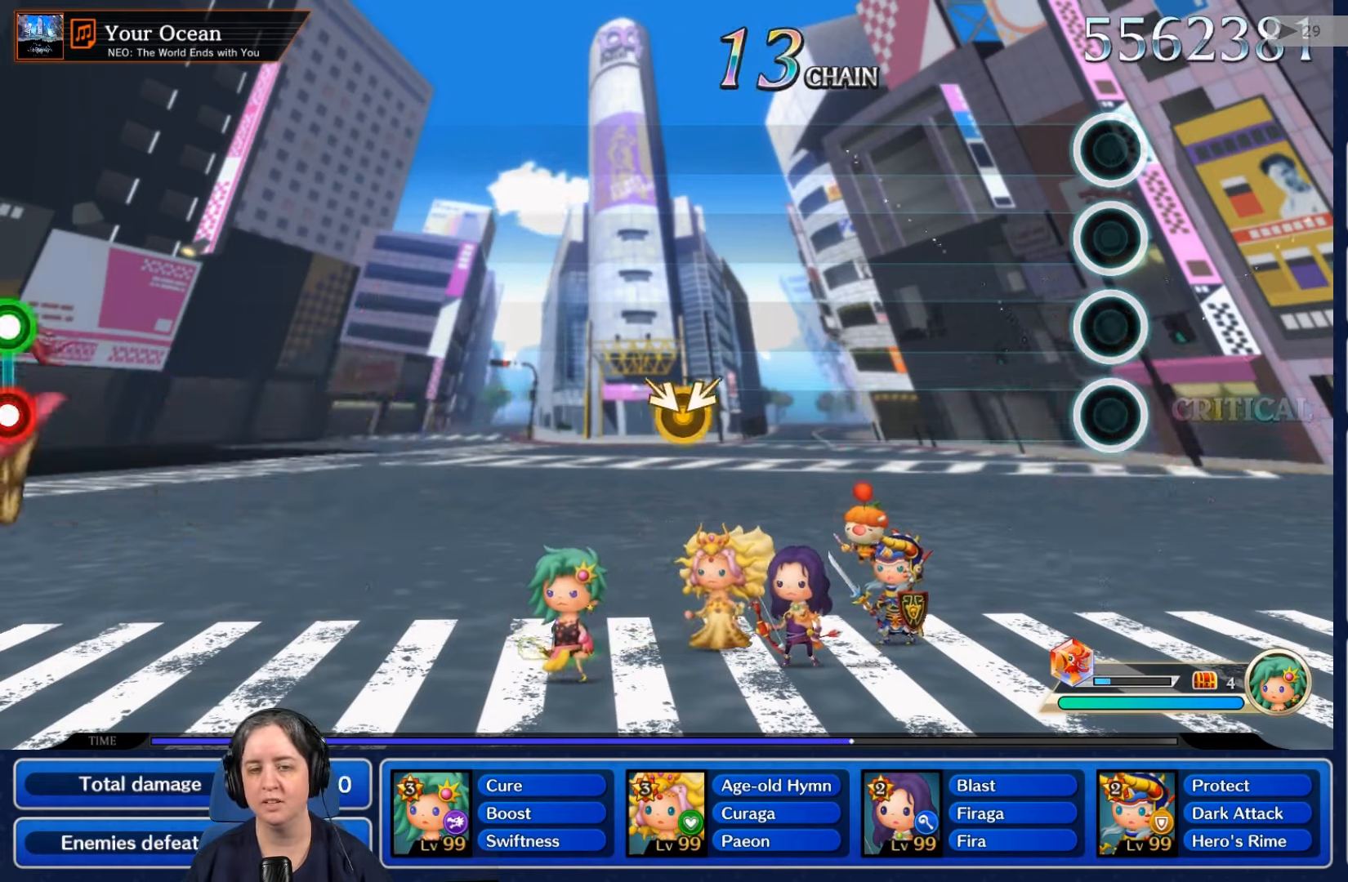
{"dt_ms": 500, "buttons": [], "left_stick": "center", "right_stick": "center", "events": []}
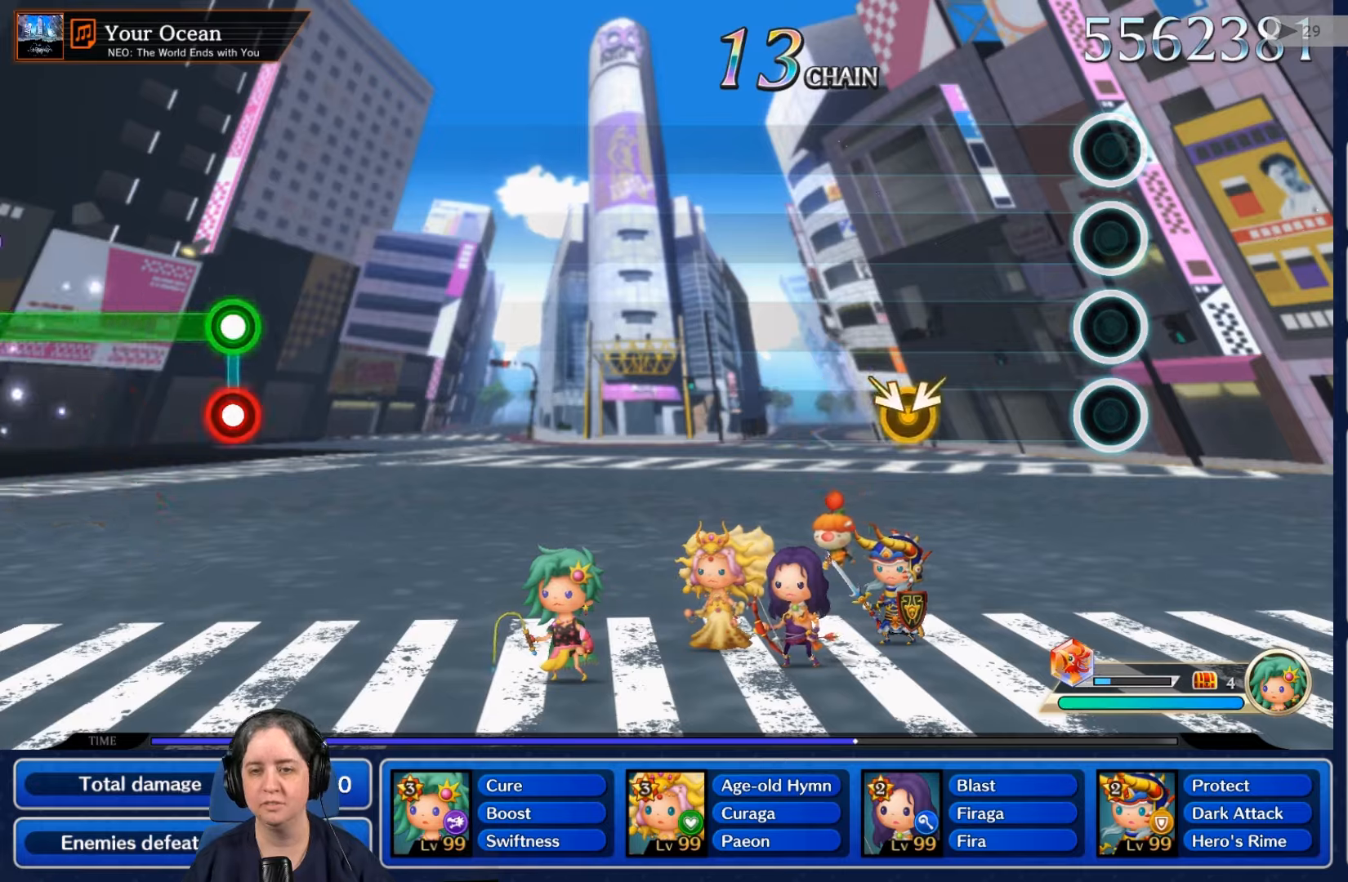
{"dt_ms": 1000, "buttons": [], "left_stick": "center", "right_stick": "center"}
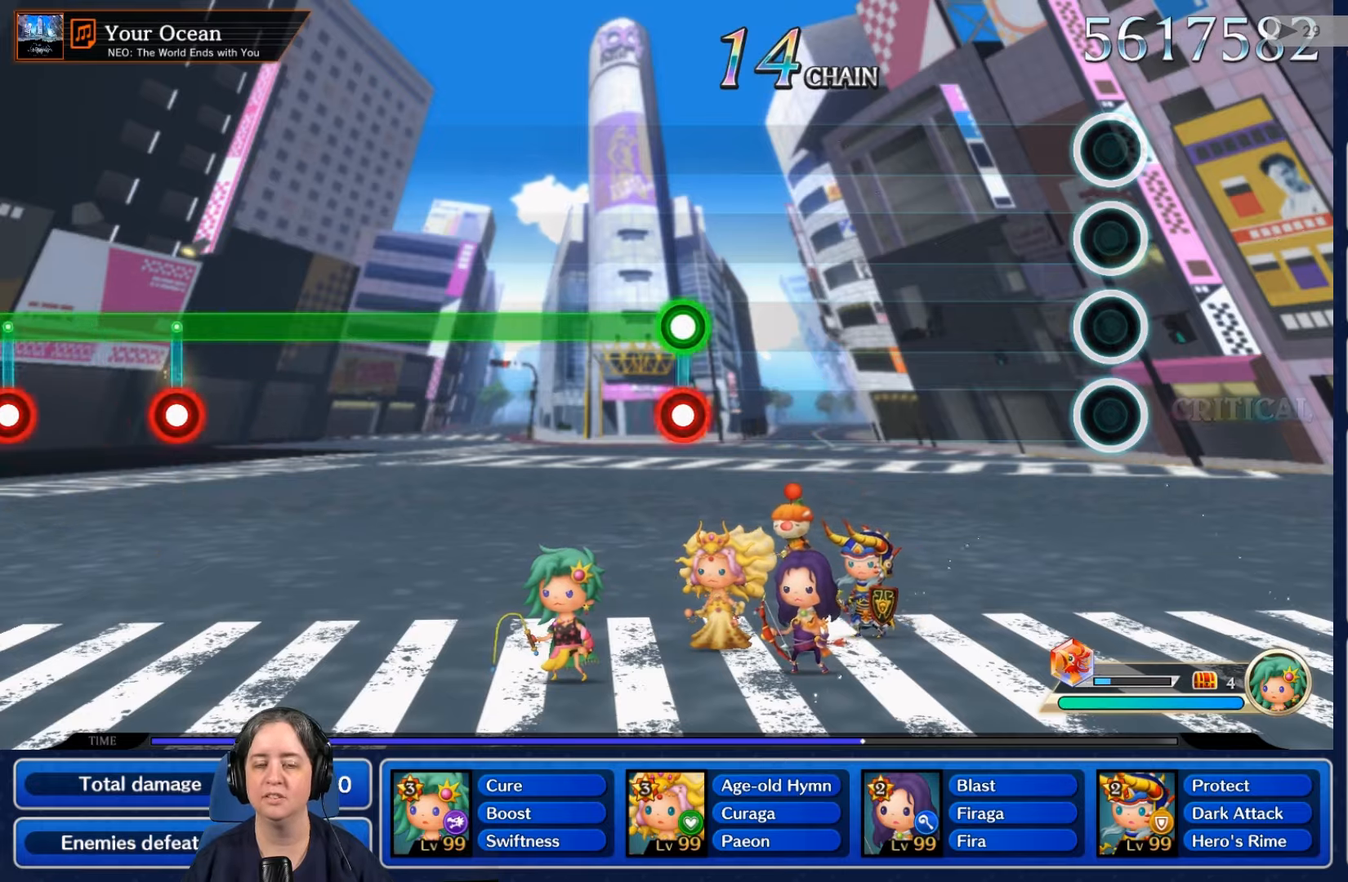
{"dt_ms": 500, "buttons": [], "left_stick": "center", "right_stick": "center", "events": []}
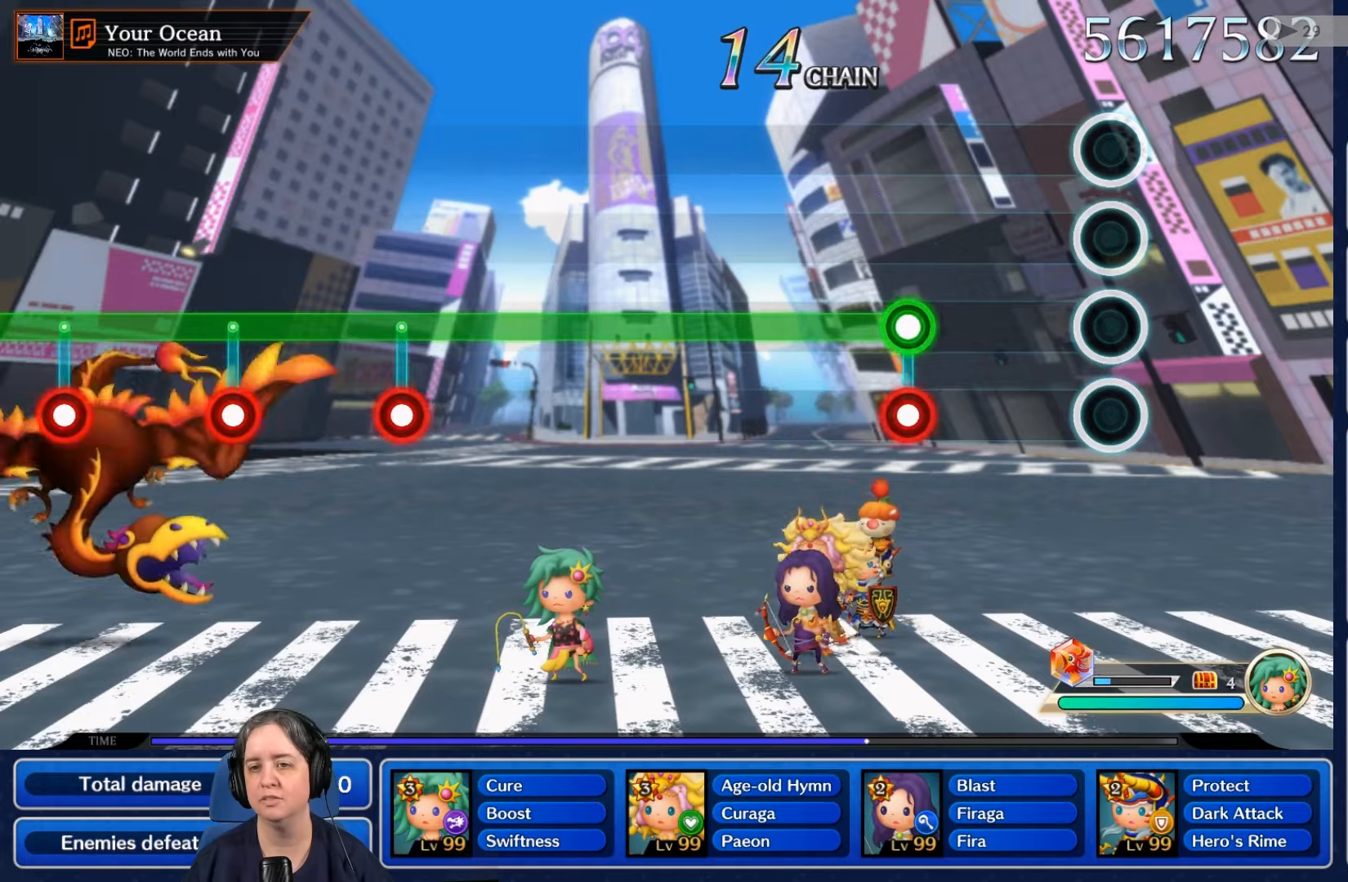
{"dt_ms": 500, "buttons": ["L2", "R2"], "left_stick": "center", "right_stick": "center", "events": [[433, "L2", "down"], [466, "R2", "down"]]}
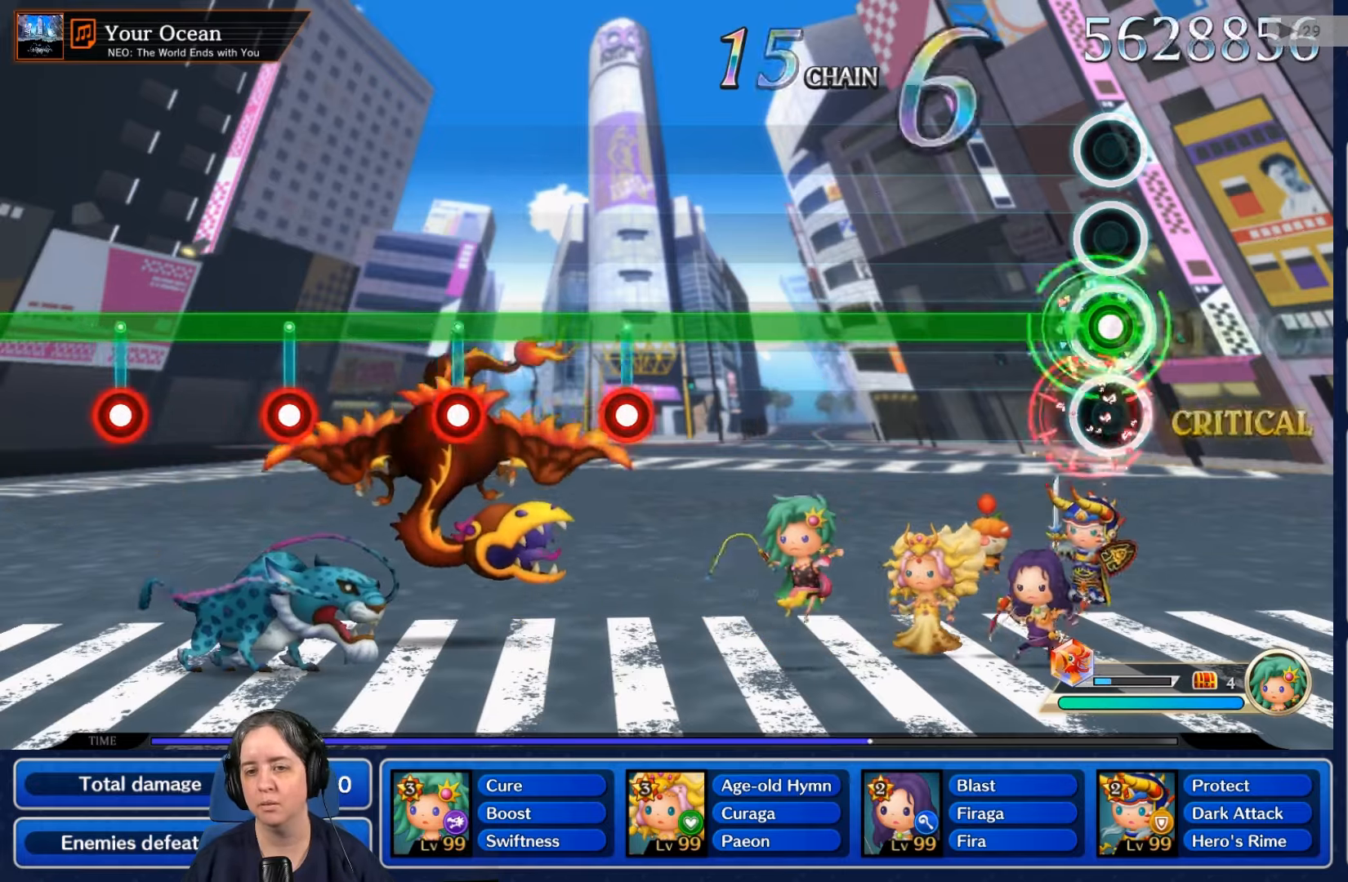
{"dt_ms": 500, "buttons": ["R2"], "left_stick": "center", "right_stick": "center", "events": [[100, "L2", "up"]]}
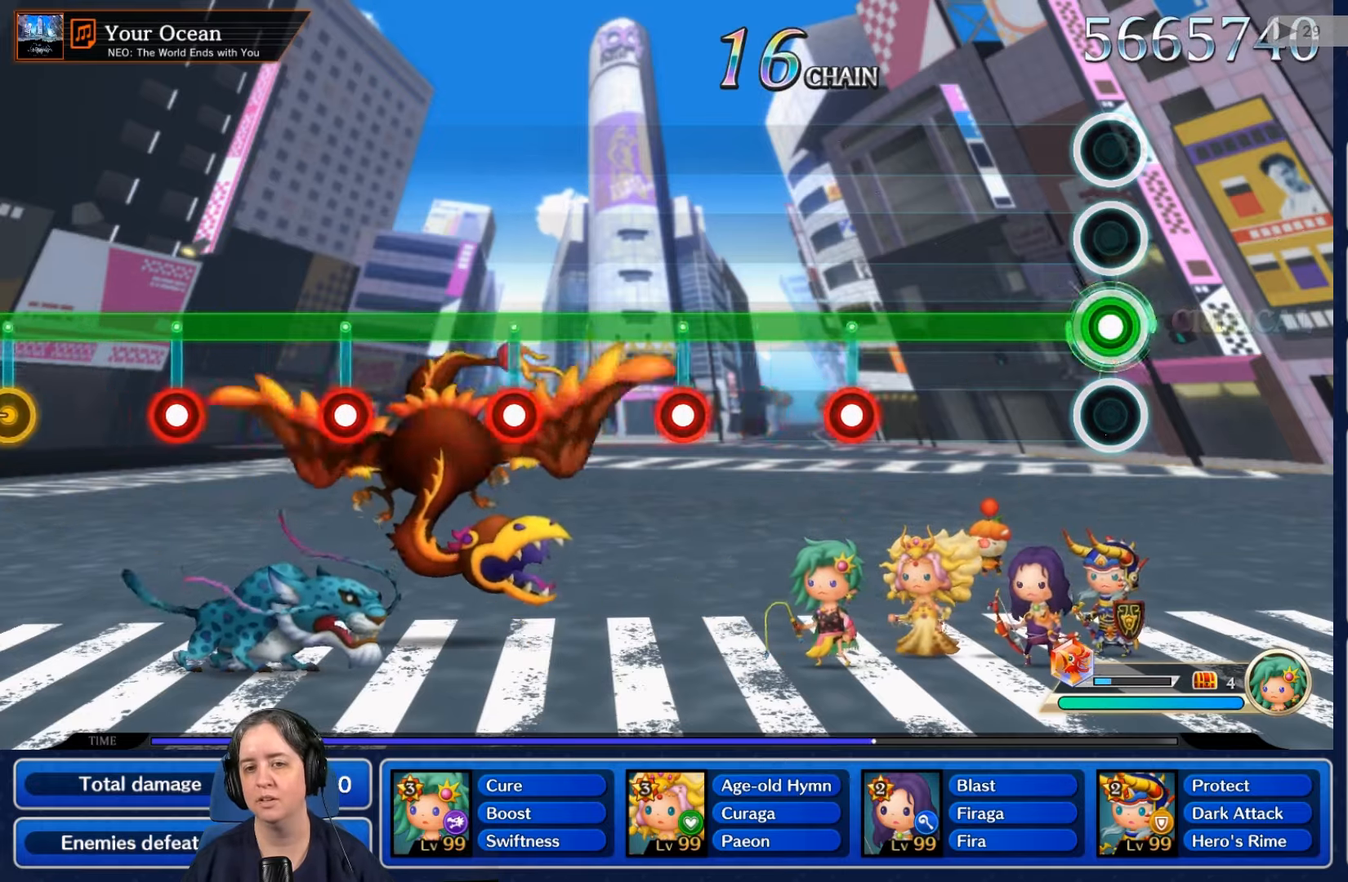
{"dt_ms": 500, "buttons": ["R2"], "left_stick": "center", "right_stick": "center", "events": []}
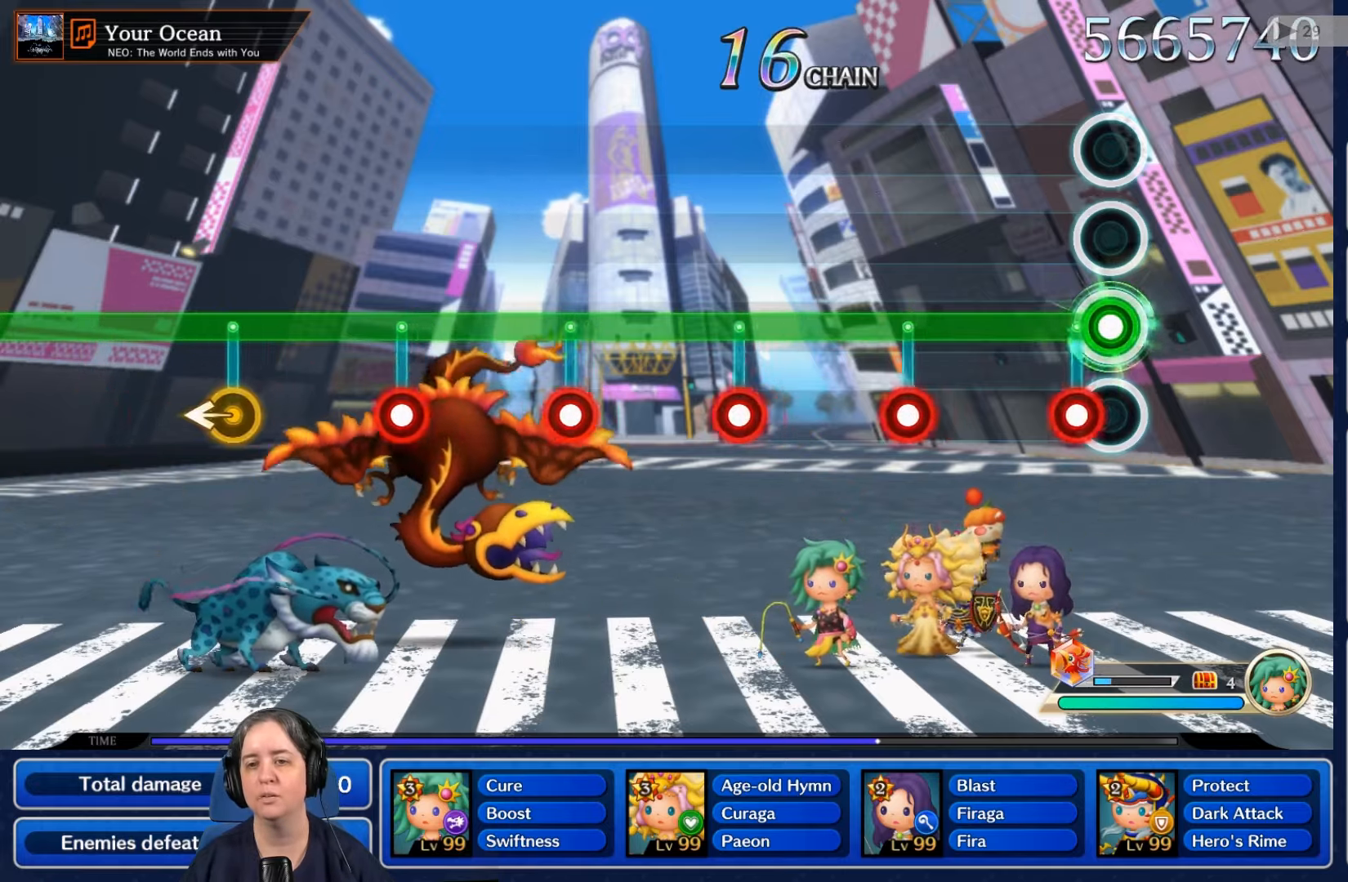
{"dt_ms": 500, "buttons": ["L2", "R2"], "left_stick": "center", "right_stick": "center", "events": [[133, "L2", "down"], [233, "L2", "up"], [433, "L2", "down"]]}
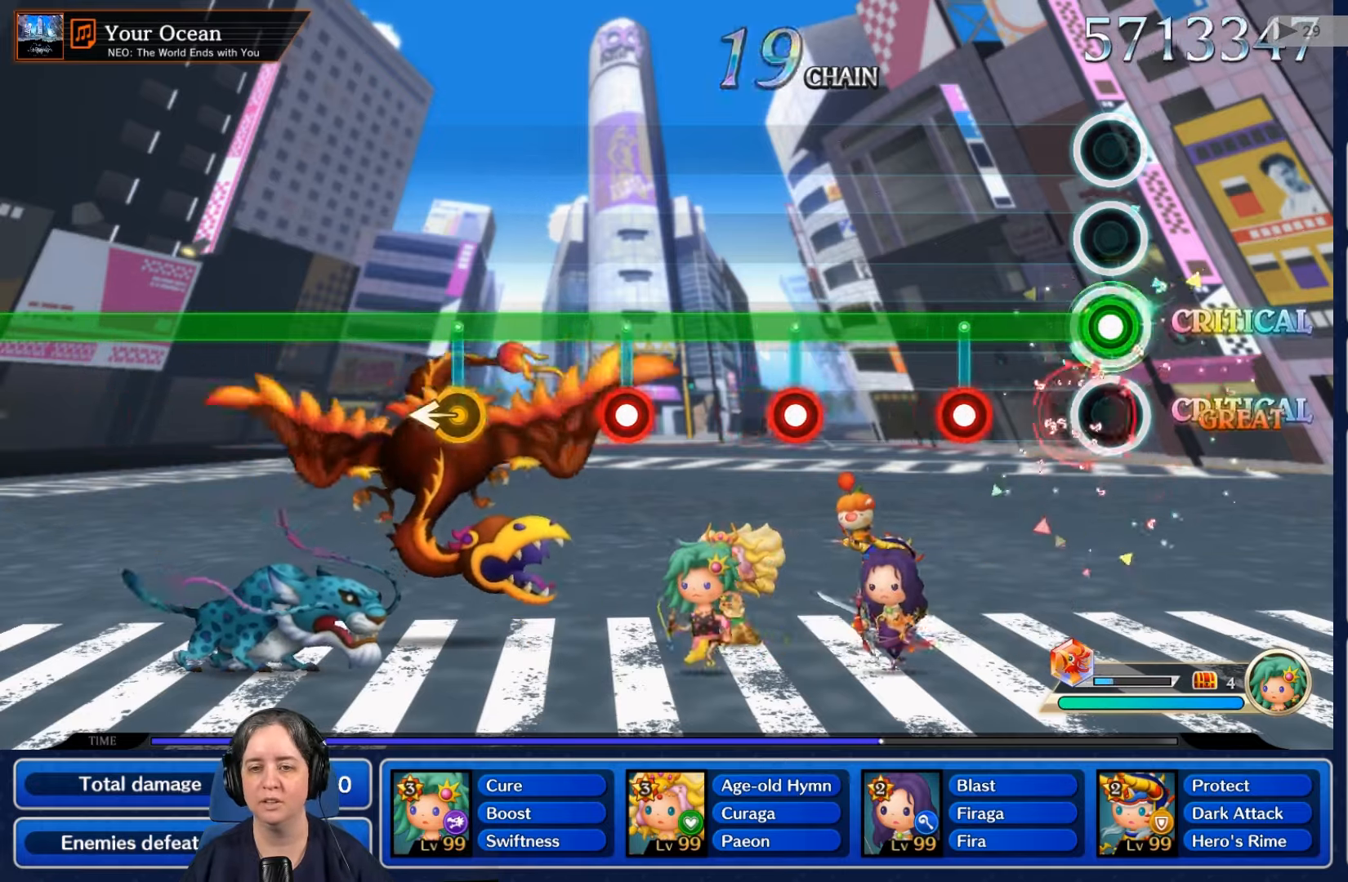
{"dt_ms": 500, "buttons": ["R2"], "left_stick": "center", "right_stick": "center", "events": [[33, "L2", "up"], [300, "L2", "down"], [433, "L2", "up"]]}
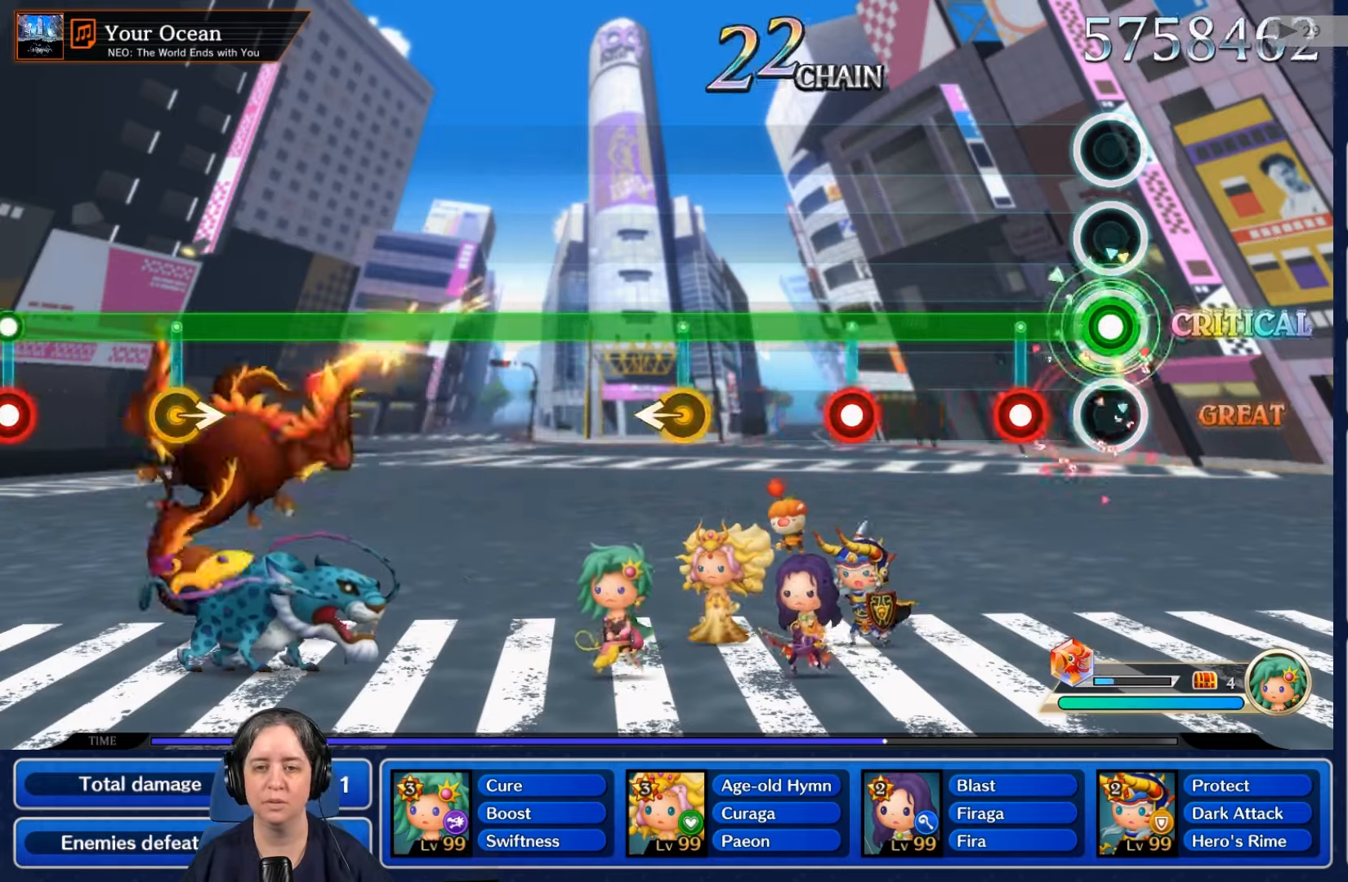
{"dt_ms": 500, "buttons": ["R2"], "left_stick": "center", "right_stick": "center", "events": [[200, "L2", "down"], [333, "L2", "up"]]}
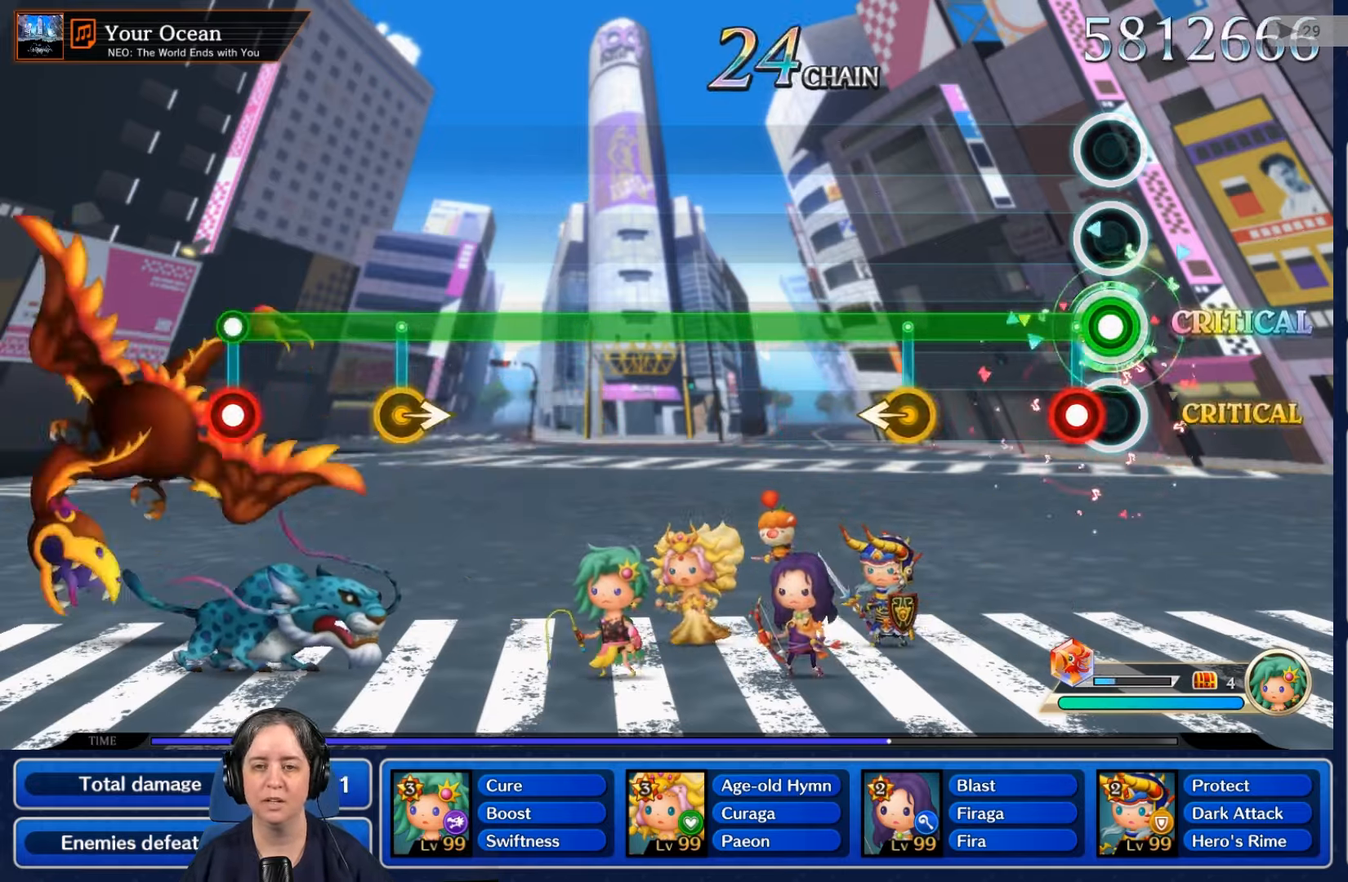
{"dt_ms": 500, "buttons": ["R2"], "left_stick": "center", "right_stick": "center", "events": [[66, "L2", "down"], [166, "L2", "up"]]}
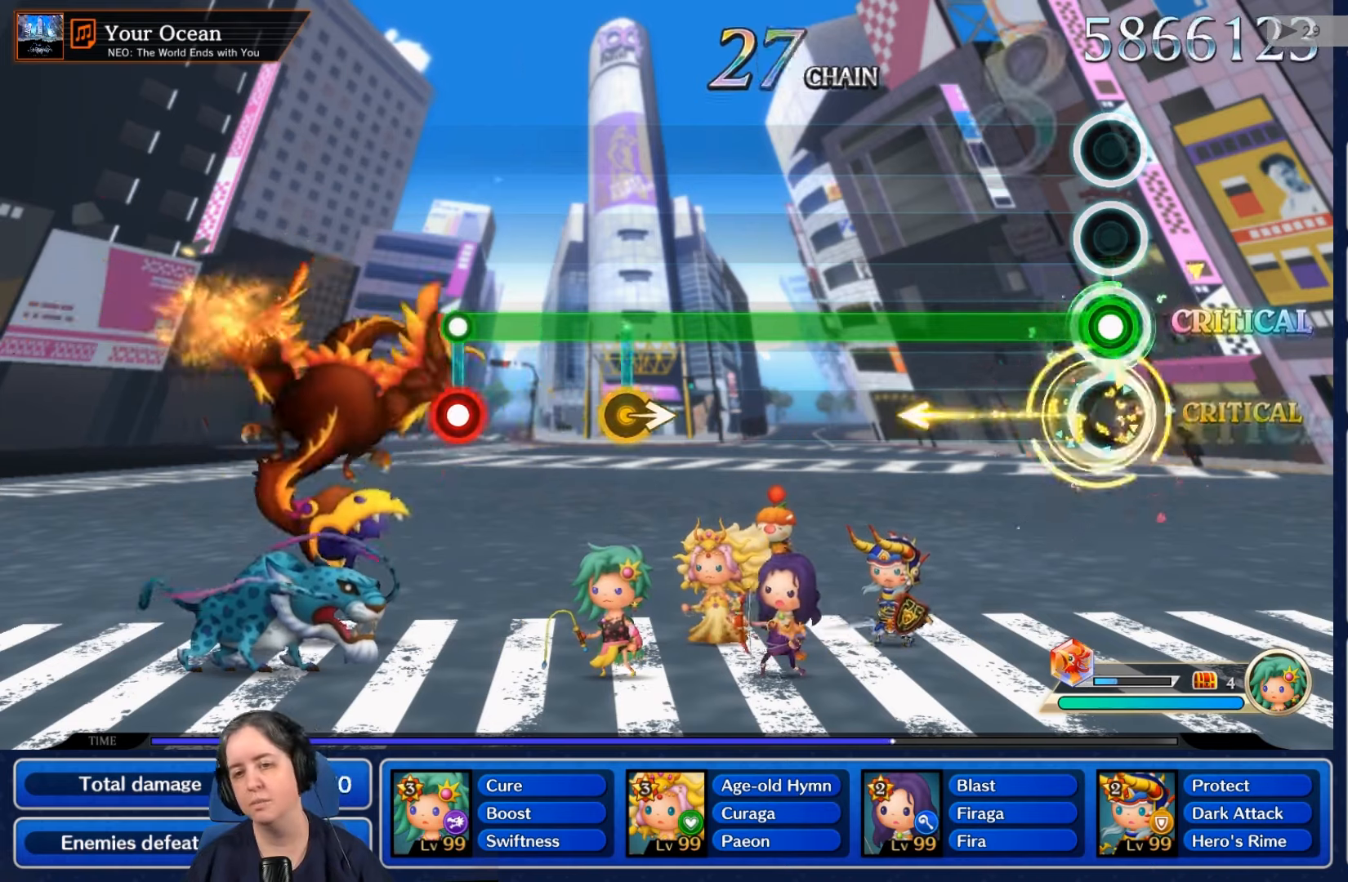
{"dt_ms": 500, "buttons": ["R2"], "left_stick": "center", "right_stick": "center", "events": []}
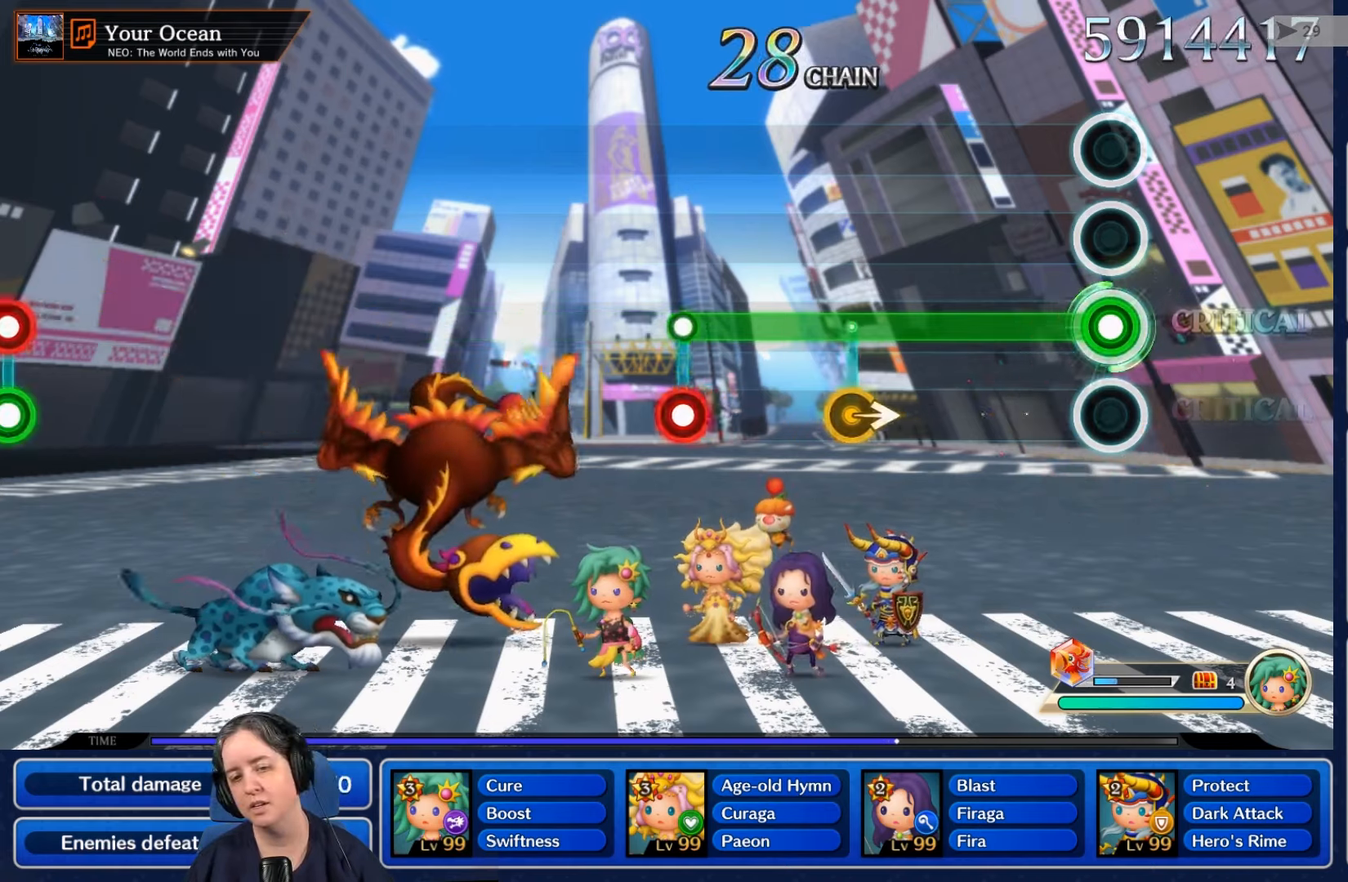
{"dt_ms": 500, "buttons": ["R2"], "left_stick": "center", "right_stick": "center", "events": []}
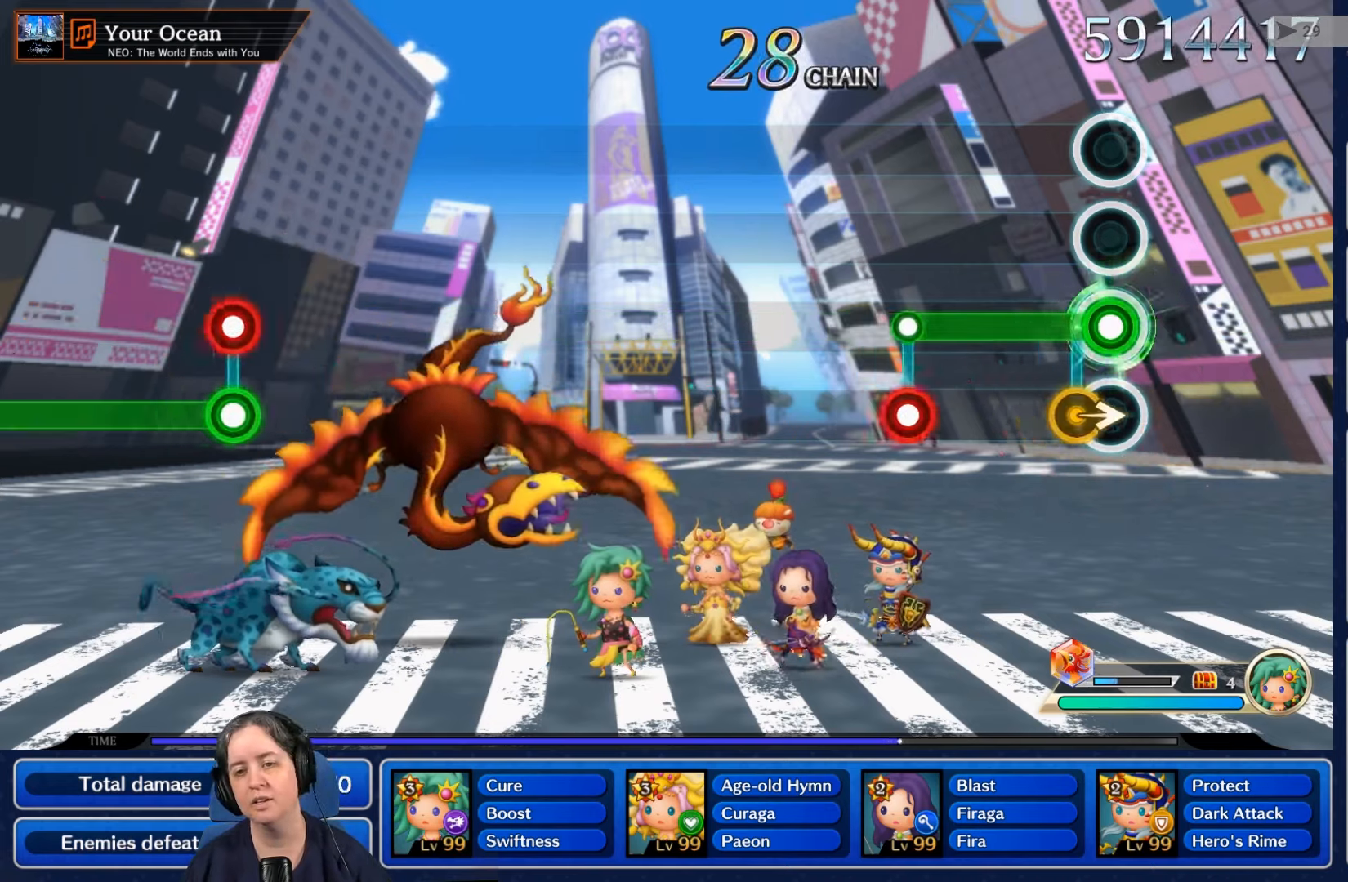
{"dt_ms": 500, "buttons": ["L2", "R2"], "left_stick": "center", "right_stick": "center"}
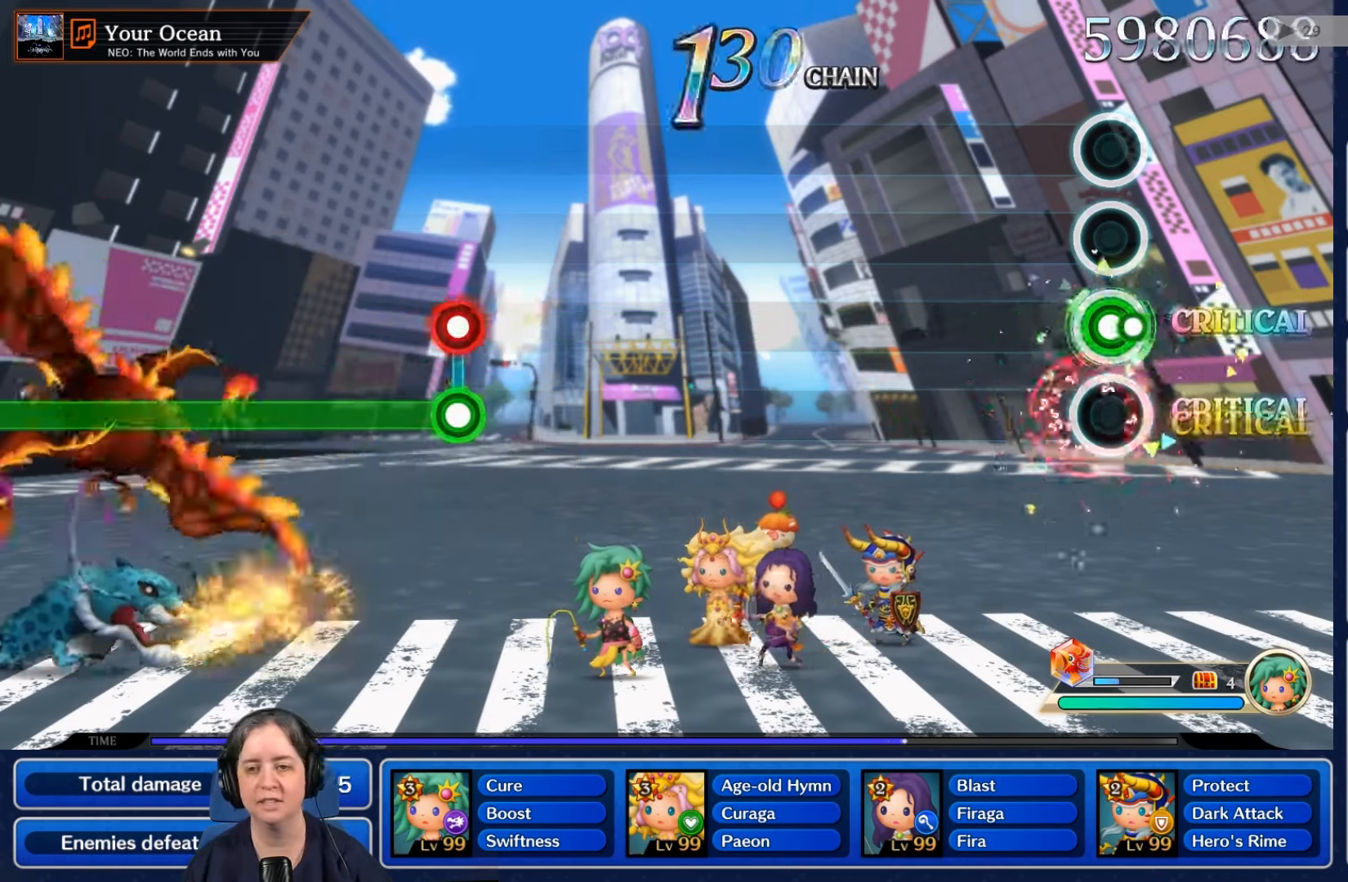
{"dt_ms": 500, "buttons": [], "left_stick": "center", "right_stick": "center", "events": [[67, "L2", "up"], [67, "R2", "up"]]}
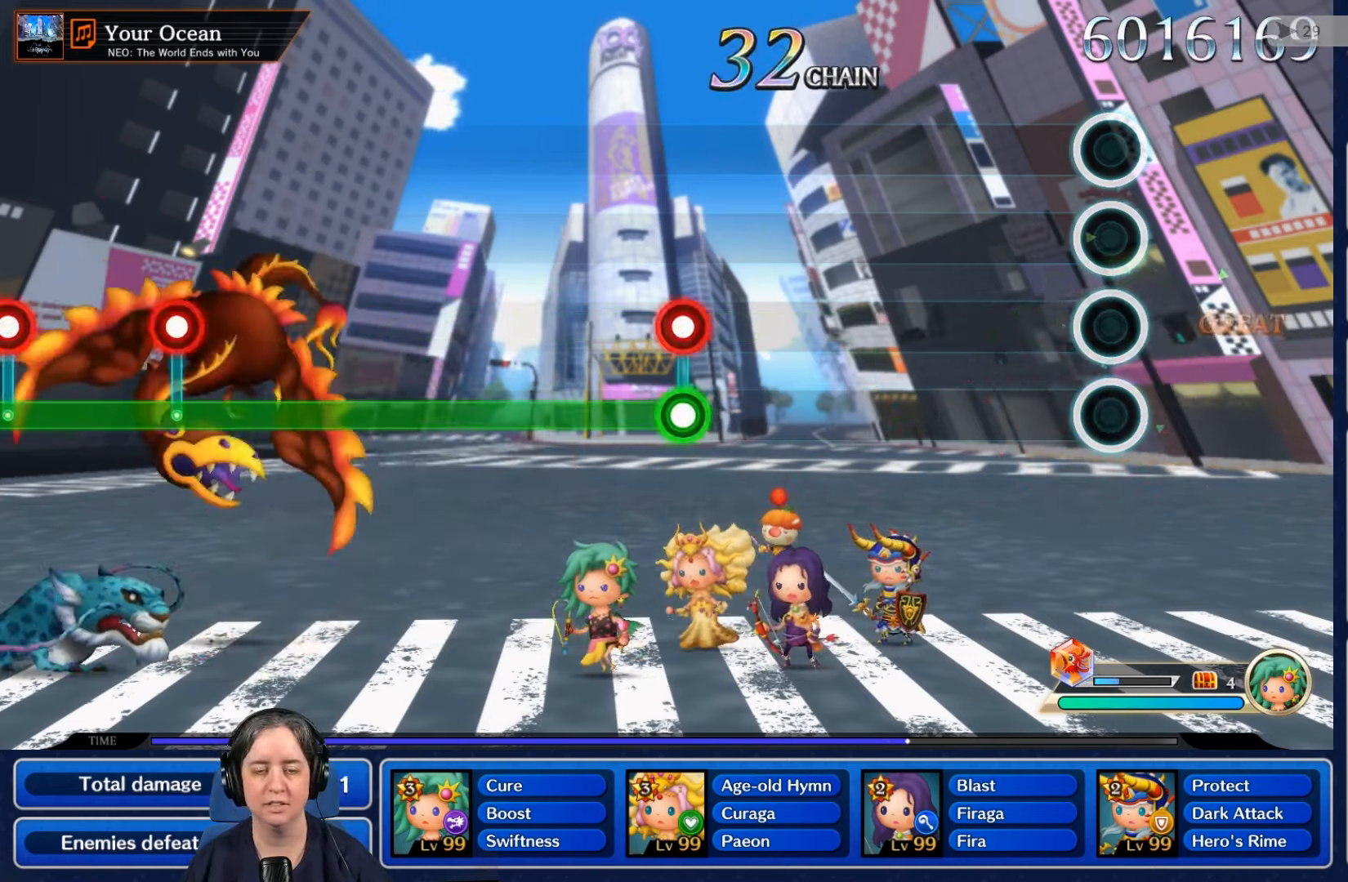
{"dt_ms": 500, "buttons": [], "left_stick": "center", "right_stick": "center", "events": []}
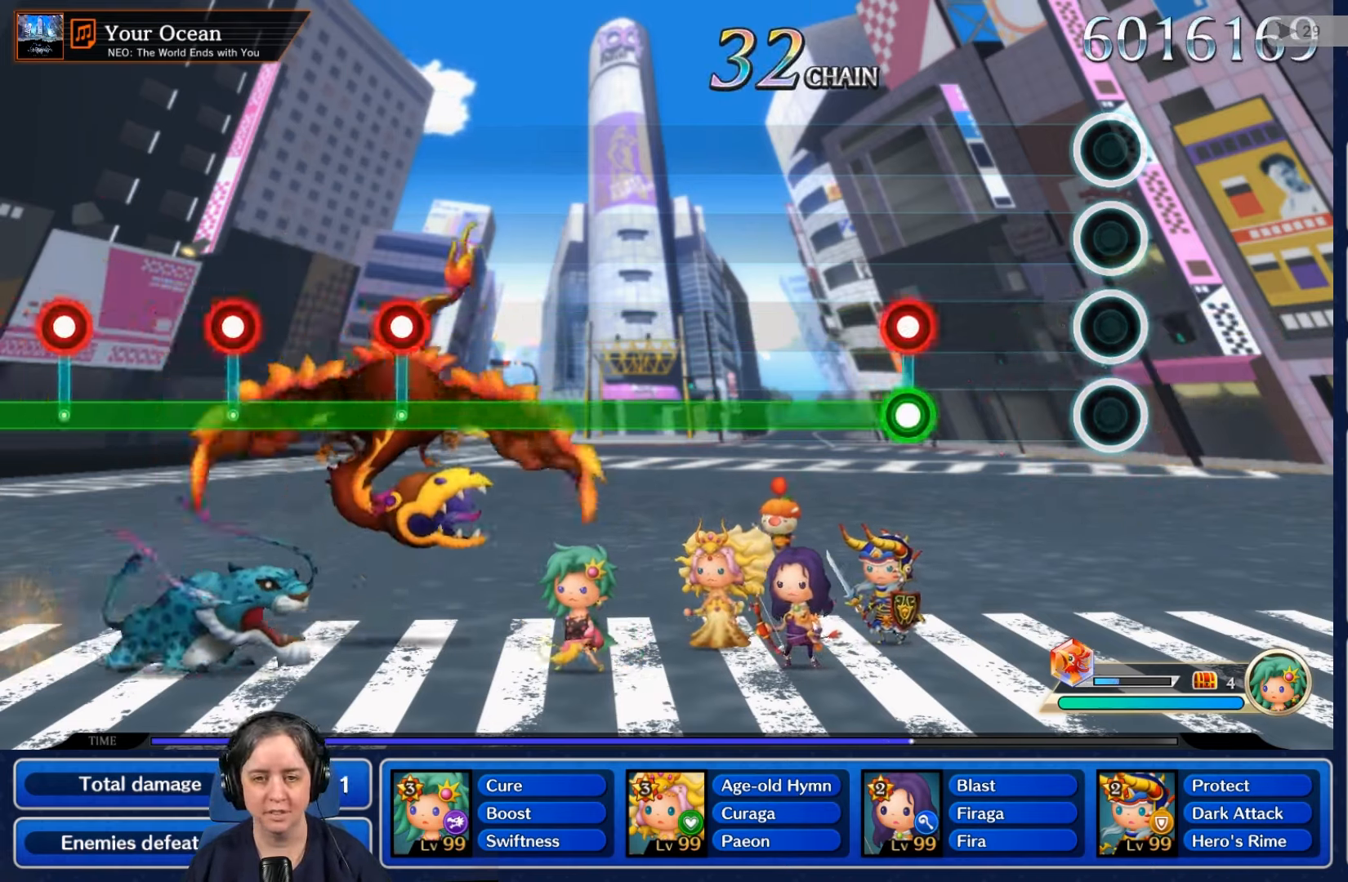
{"dt_ms": 500, "buttons": ["L2", "R2"], "left_stick": "center", "right_stick": "center", "events": [[467, "L2", "down"], [467, "R2", "down"]]}
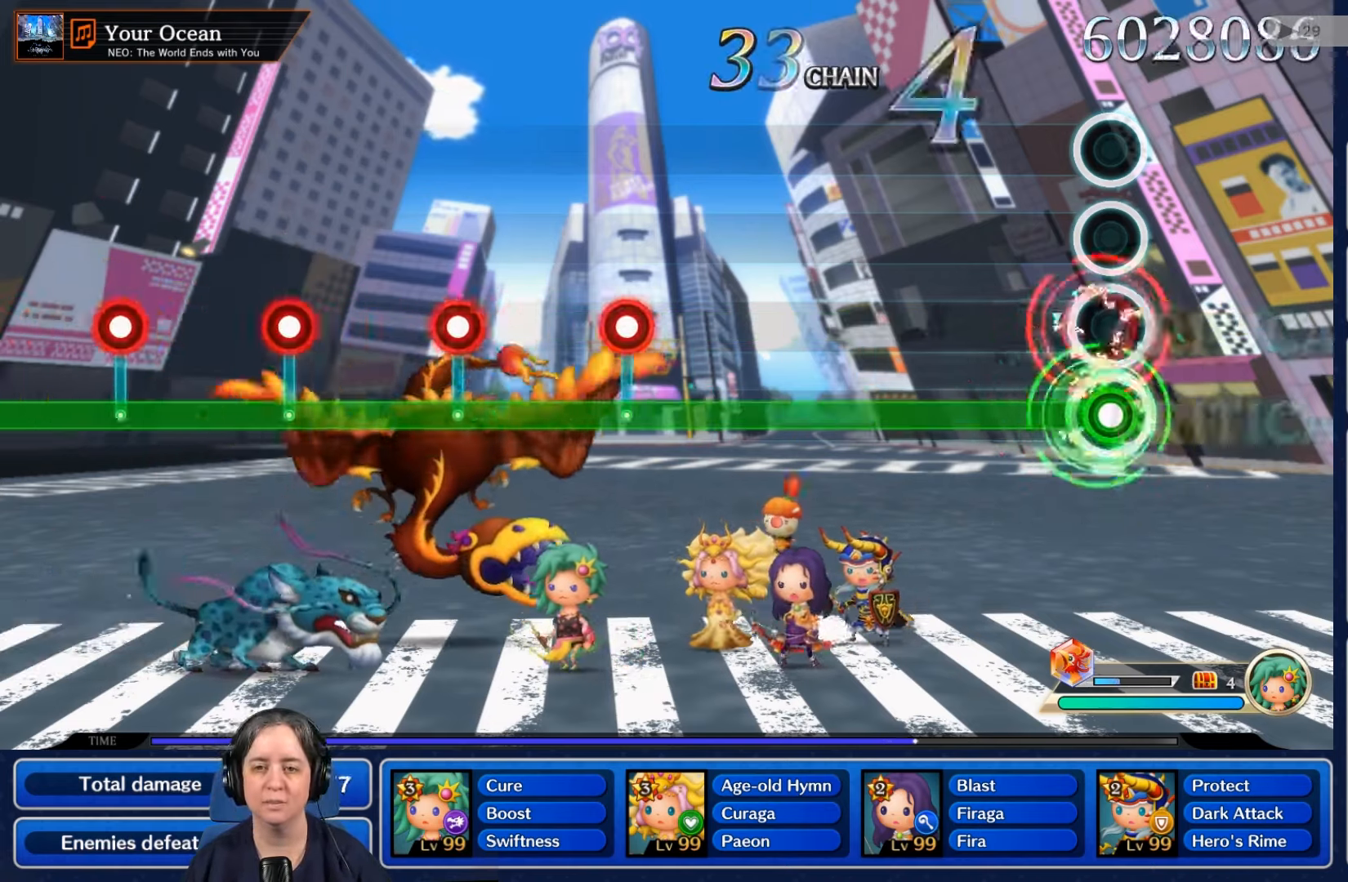
{"dt_ms": 500, "buttons": ["L2"], "left_stick": "center", "right_stick": "center", "events": [[100, "R2", "up"]]}
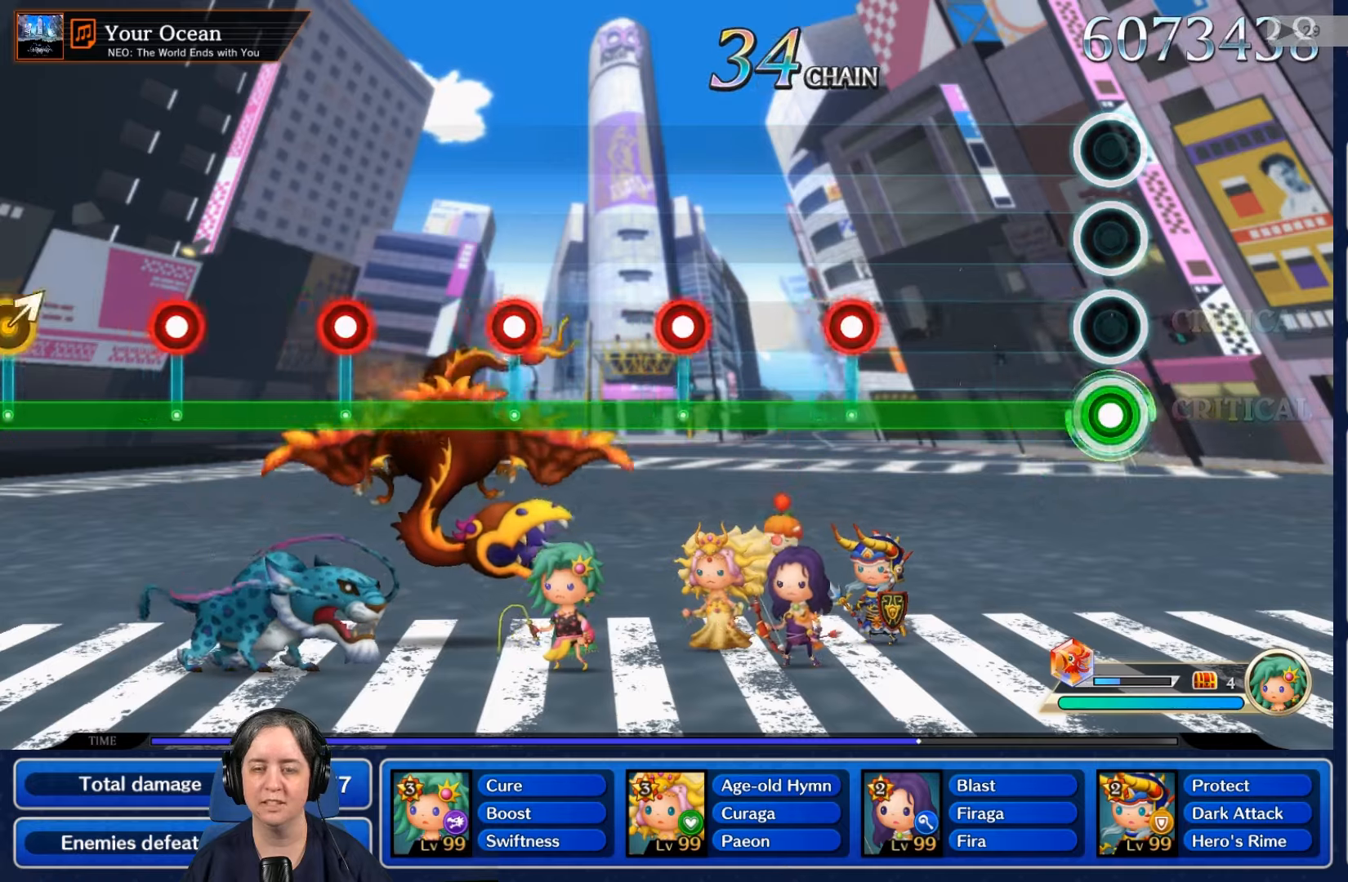
{"dt_ms": 500, "buttons": ["L2"], "left_stick": "center", "right_stick": "center", "events": []}